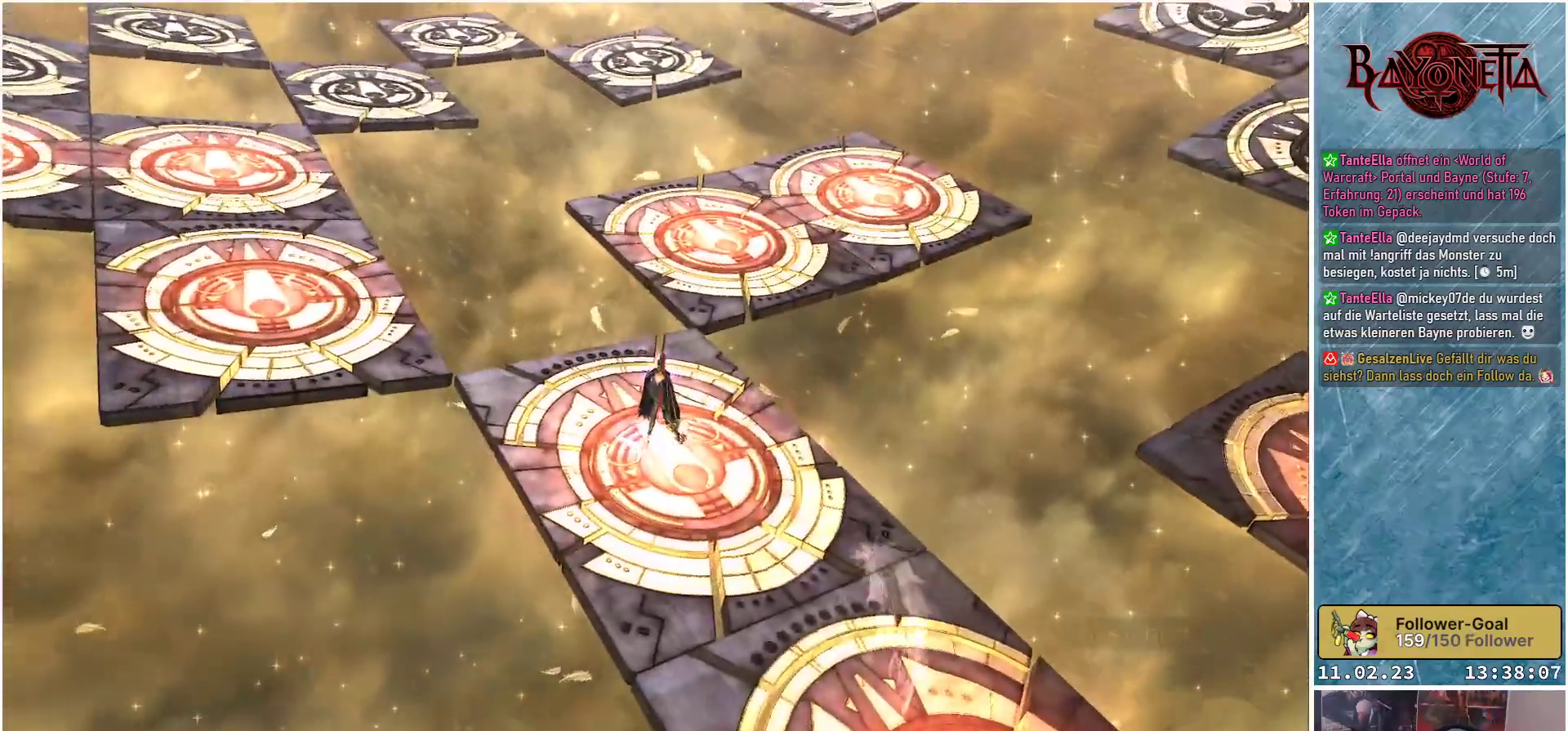
Gameplay with a controller (Xbox layout); each line is a JSON object with the inputs held at the frame after it. "events" lists button and stick changes between this image and that frame as [ms after this image, input, new state], when the widget could be followed in between.
{"buttons": [], "left_stick": "center", "right_stick": "center", "events": [[83, "right_stick", "up-left"], [450, "right_stick", "center"]]}
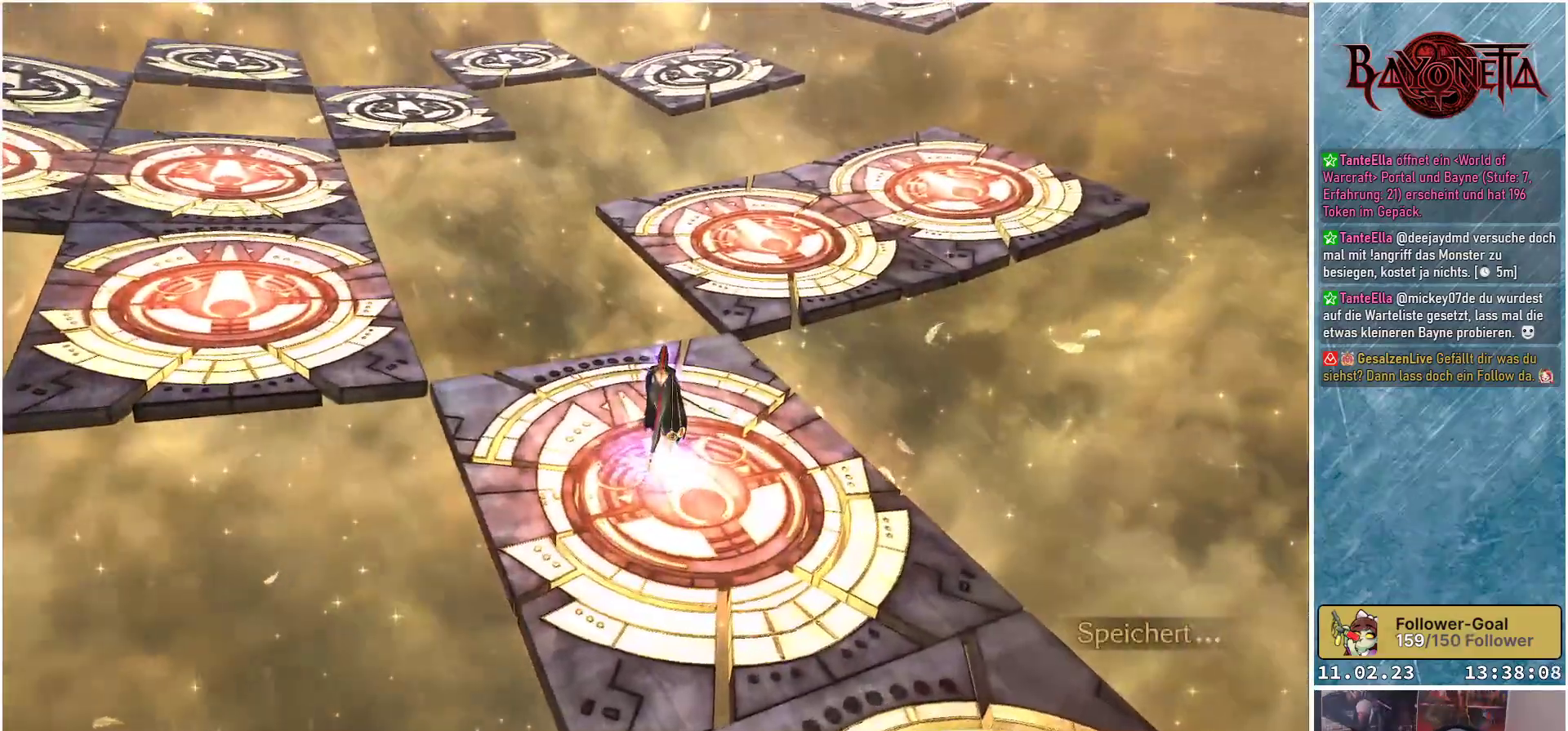
{"buttons": [], "left_stick": "center", "right_stick": "center", "events": [[50, "right_stick", "up-left"], [451, "right_stick", "center"]]}
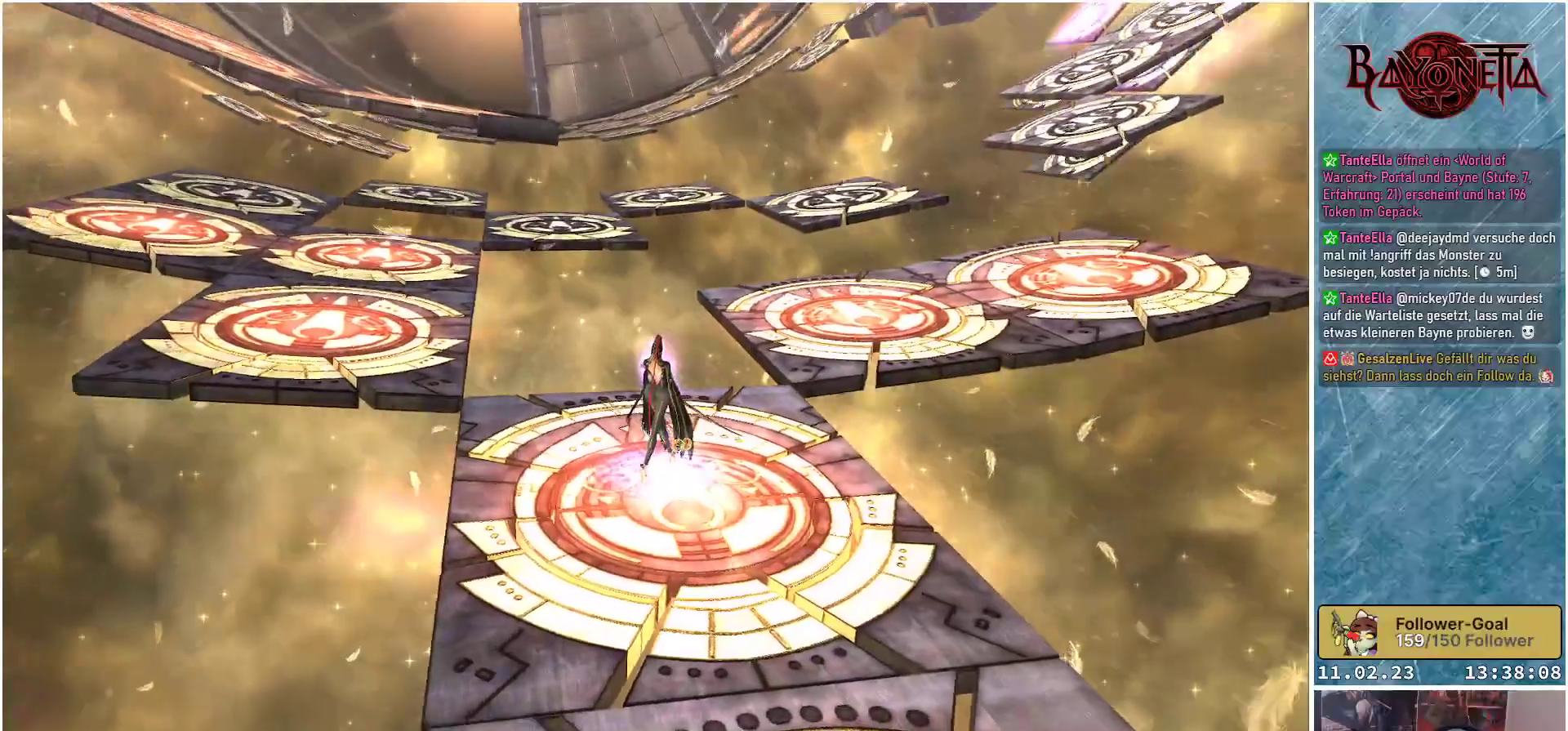
{"buttons": [], "left_stick": "up-left", "right_stick": "center", "events": [[483, "left_stick", "up-left"]]}
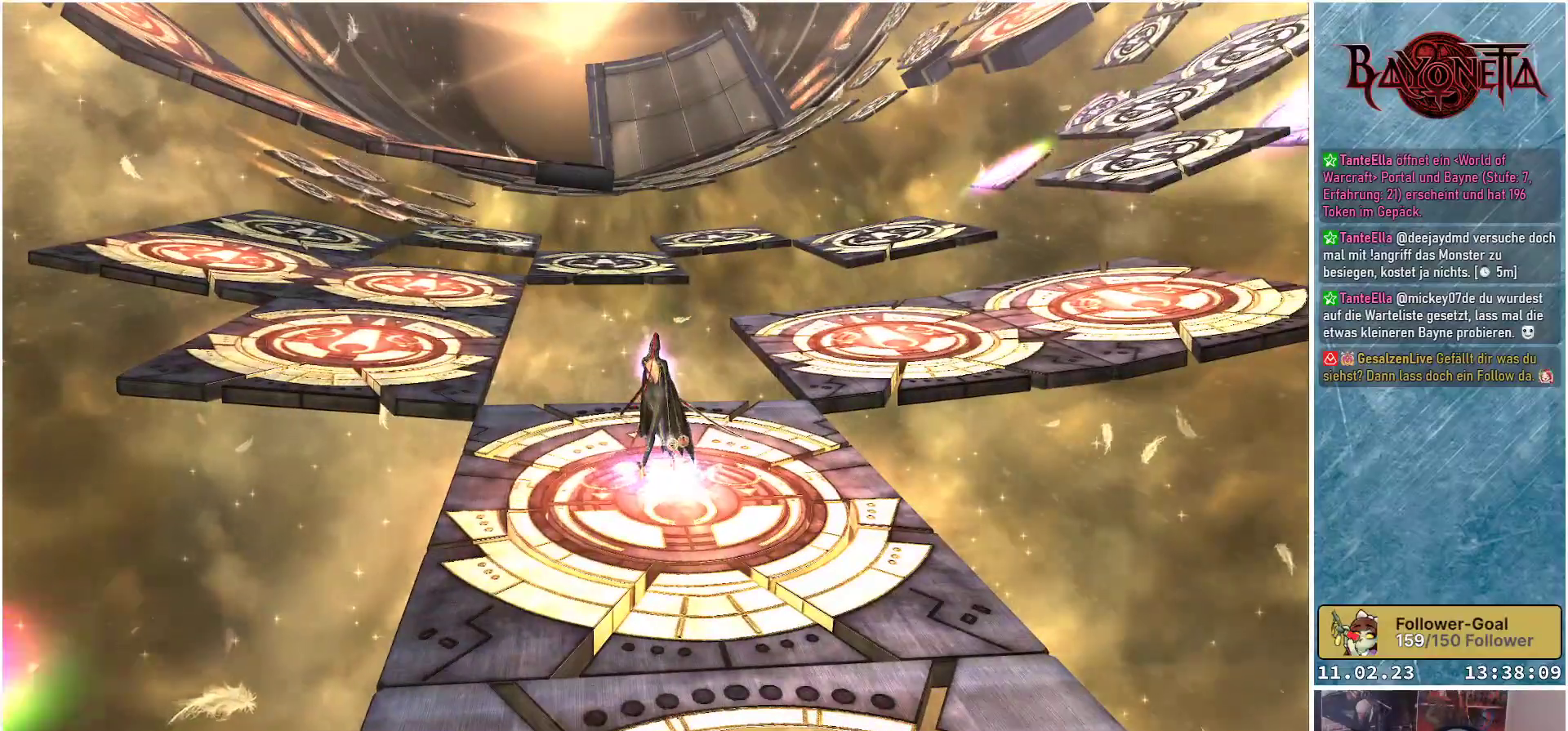
{"buttons": ["A"], "left_stick": "up-left", "right_stick": "center", "events": [[300, "A", "down"]]}
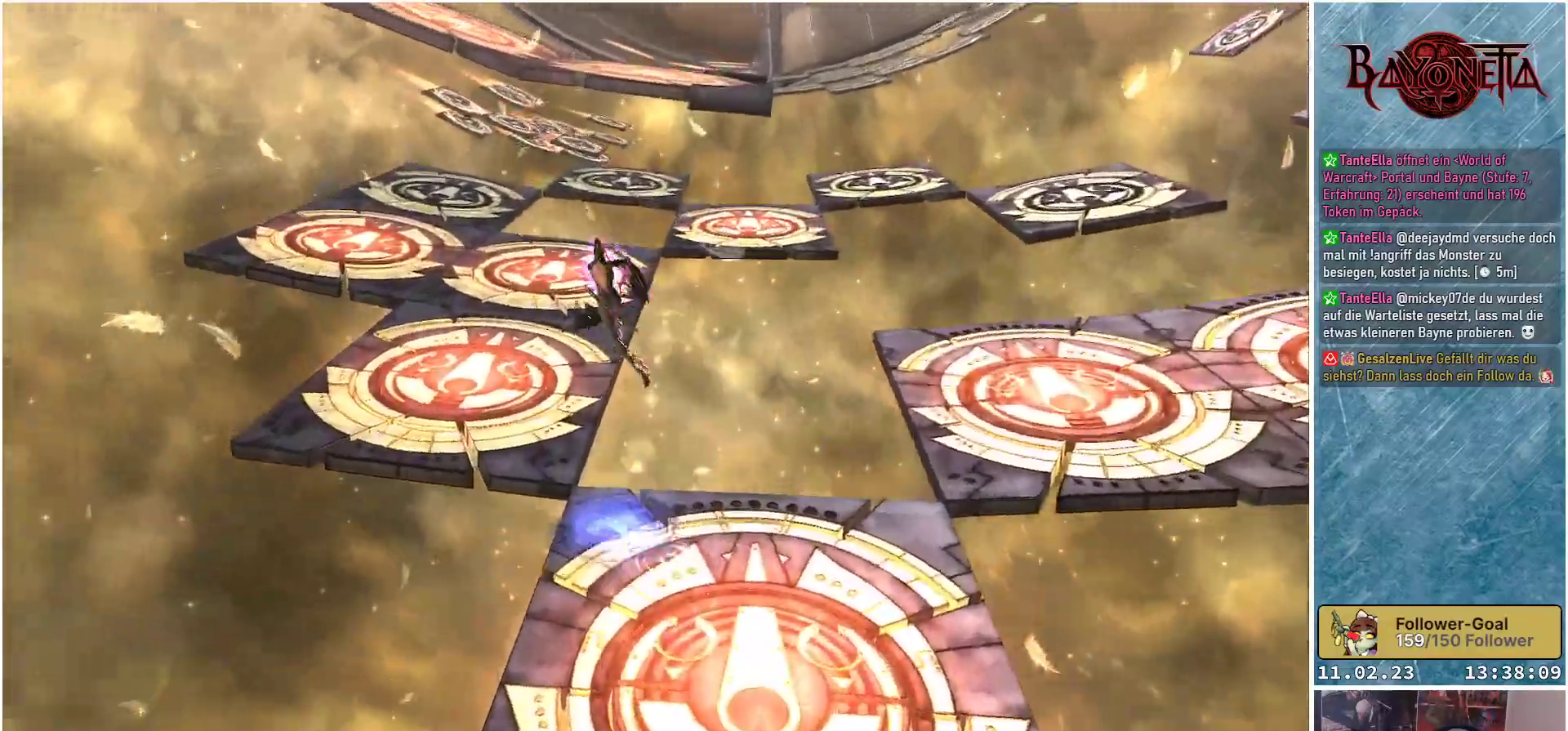
{"buttons": [], "left_stick": "up", "right_stick": "center", "events": [[100, "A", "up"], [267, "left_stick", "up"]]}
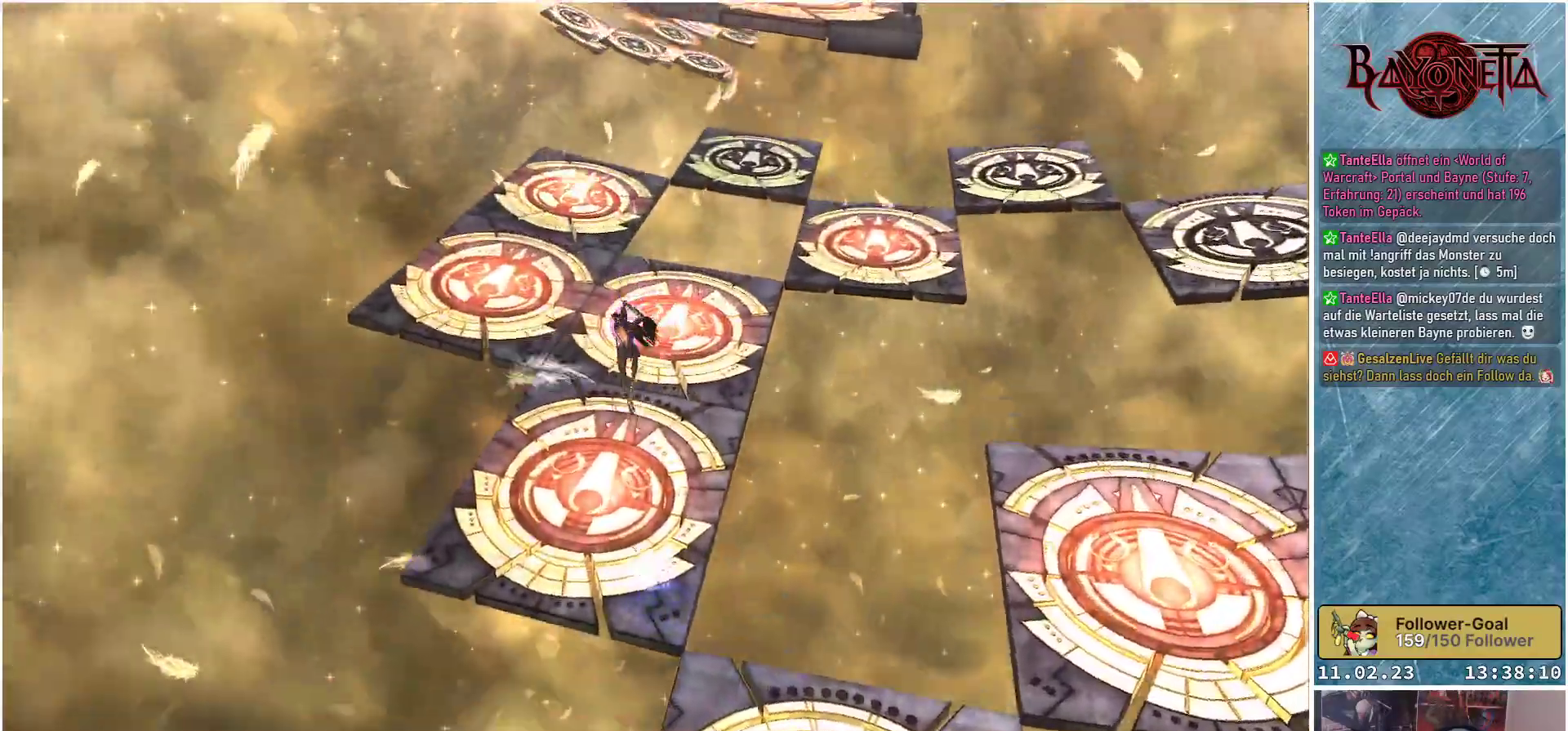
{"buttons": [], "left_stick": "up", "right_stick": "up-right", "events": [[17, "right_stick", "up-right"]]}
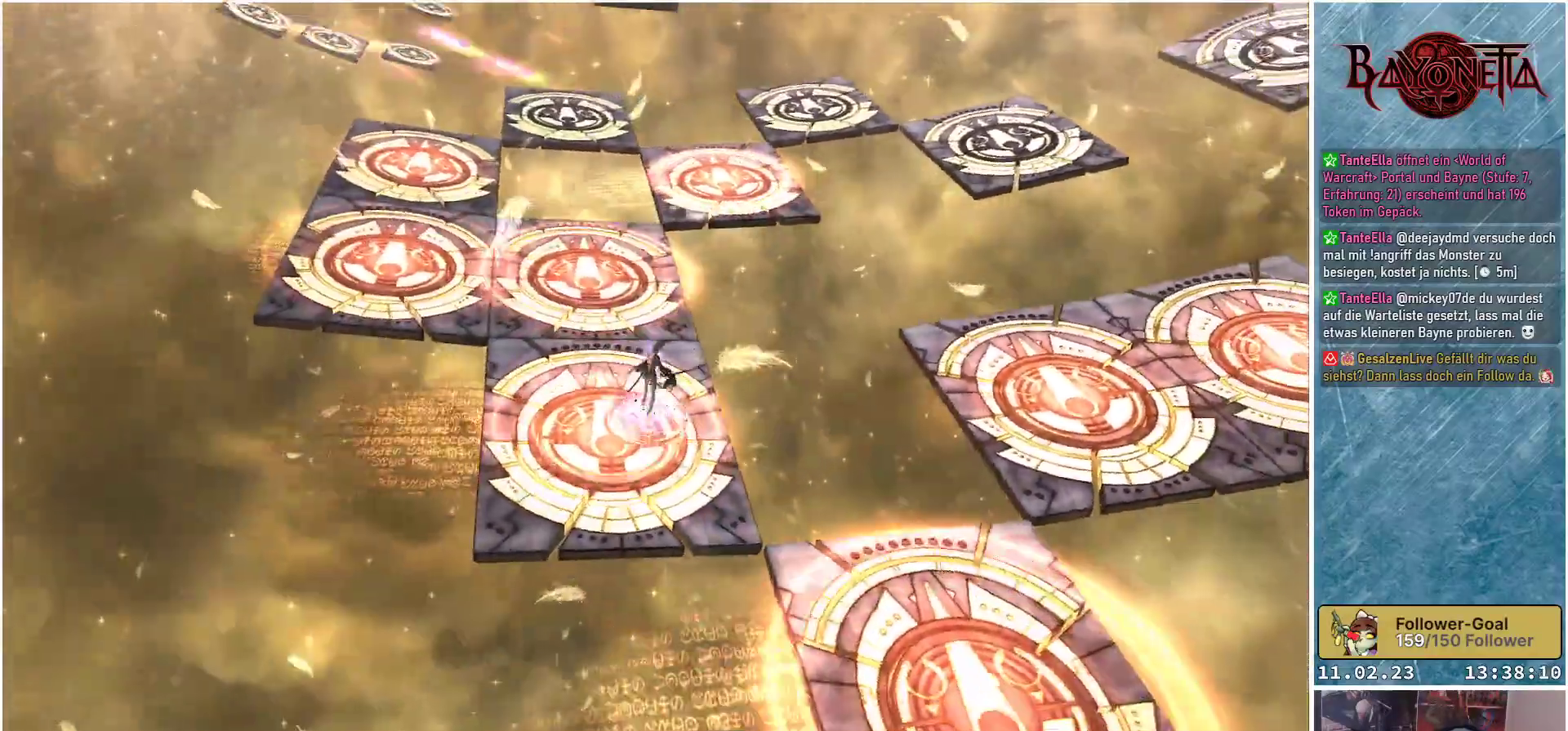
{"buttons": [], "left_stick": "up", "right_stick": "center", "events": [[383, "right_stick", "center"]]}
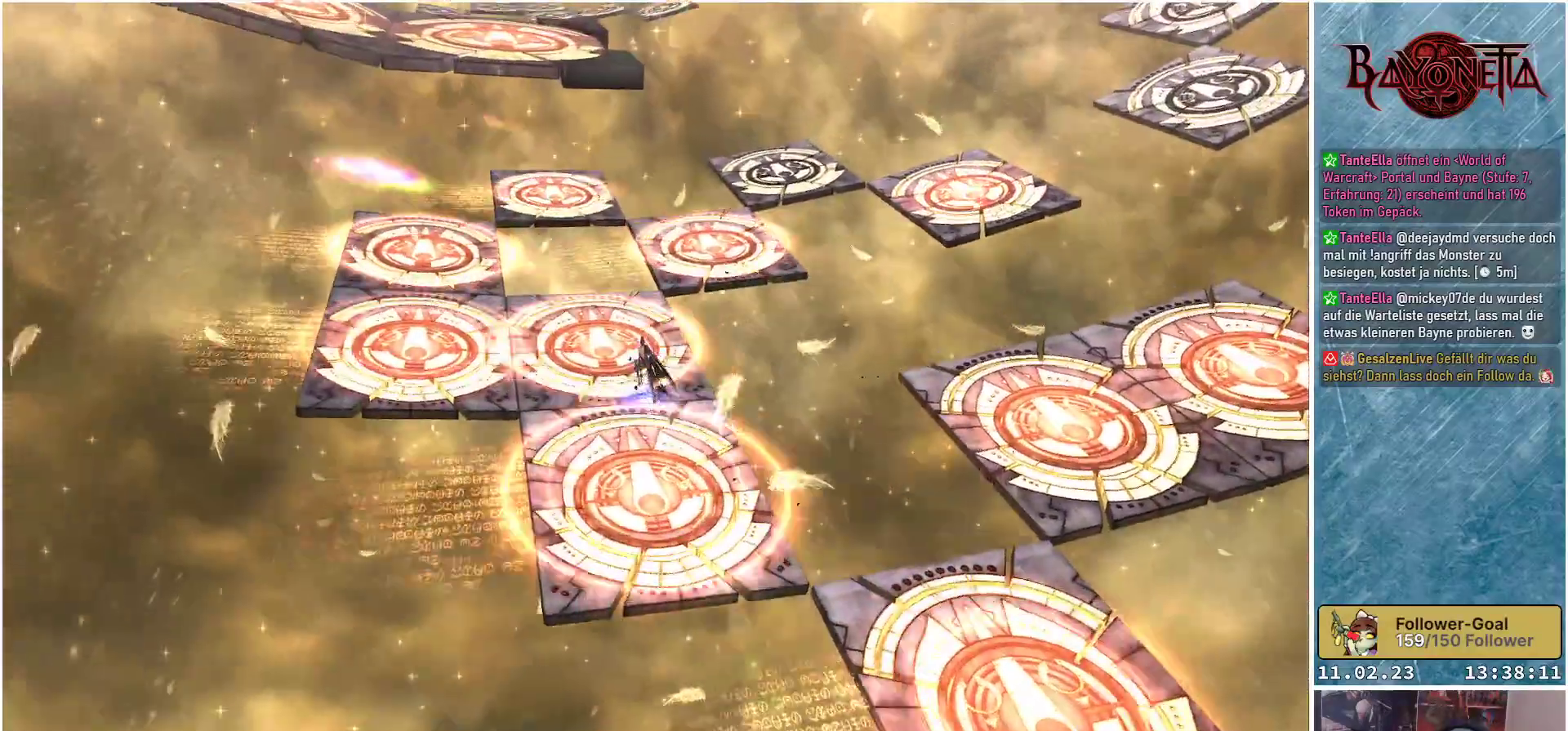
{"buttons": ["A"], "left_stick": "up", "right_stick": "center", "events": [[400, "A", "down"]]}
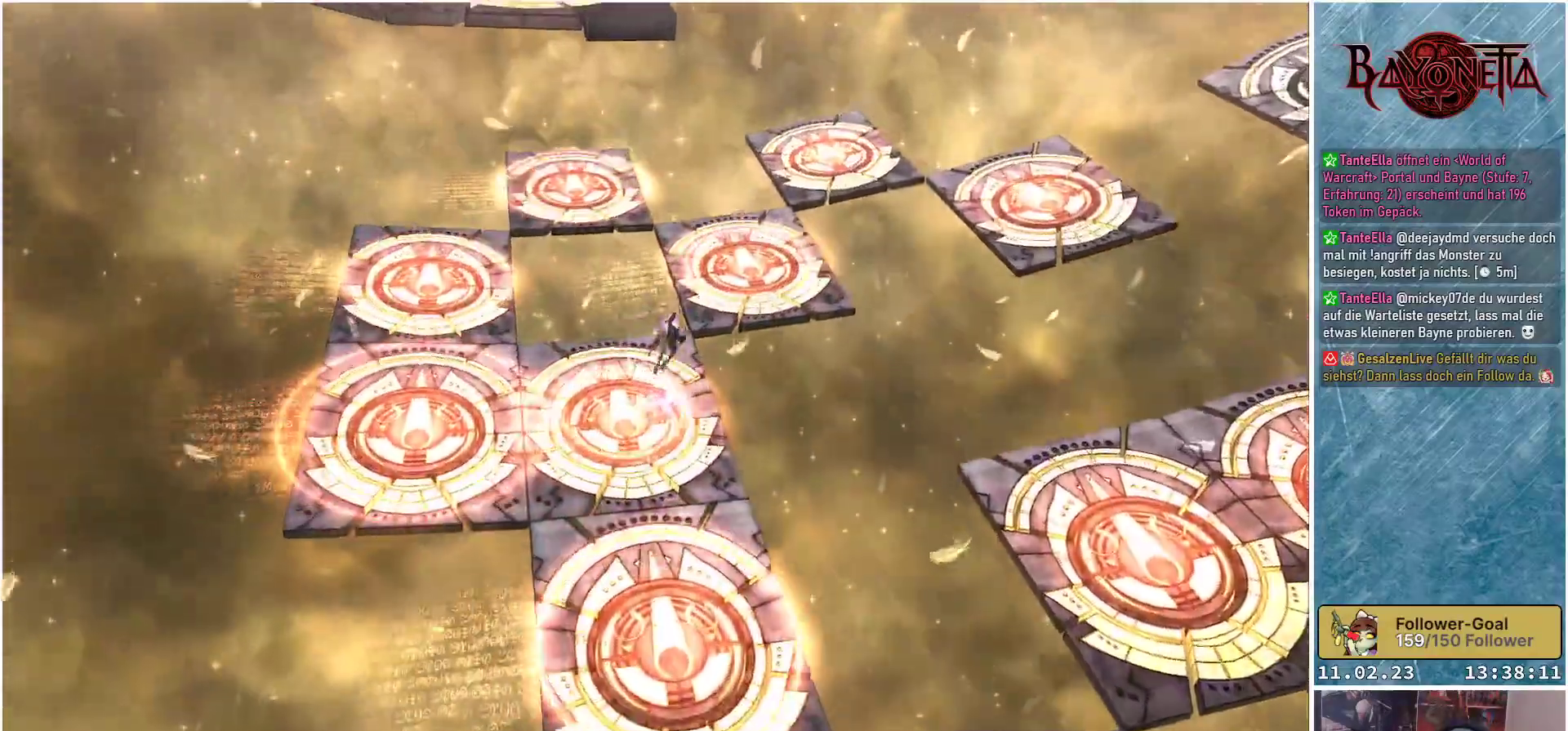
{"buttons": [], "left_stick": "up", "right_stick": "center", "events": [[66, "A", "up"]]}
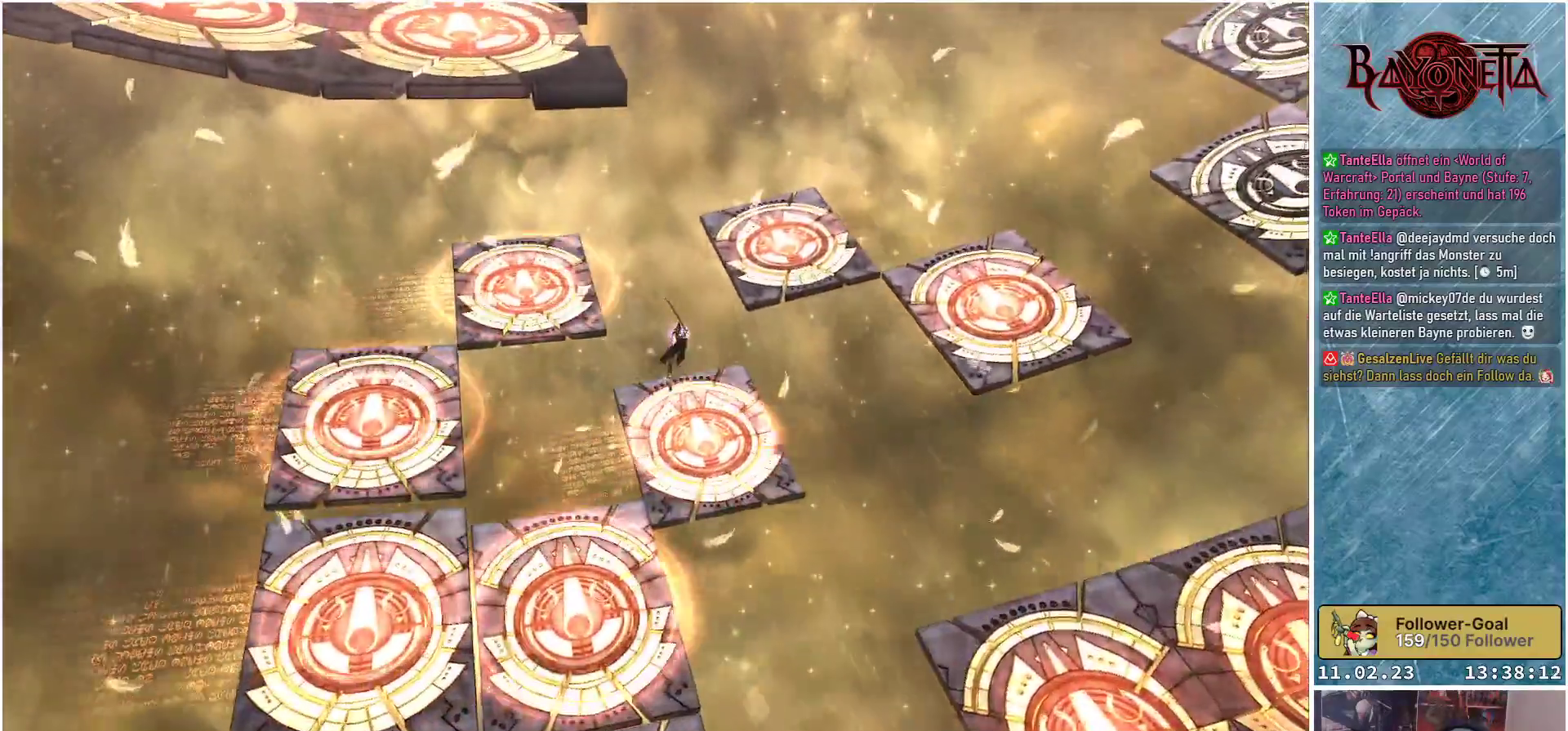
{"buttons": [], "left_stick": "up-right", "right_stick": "center", "events": [[67, "A", "down"], [67, "left_stick", "up-right"], [334, "A", "up"]]}
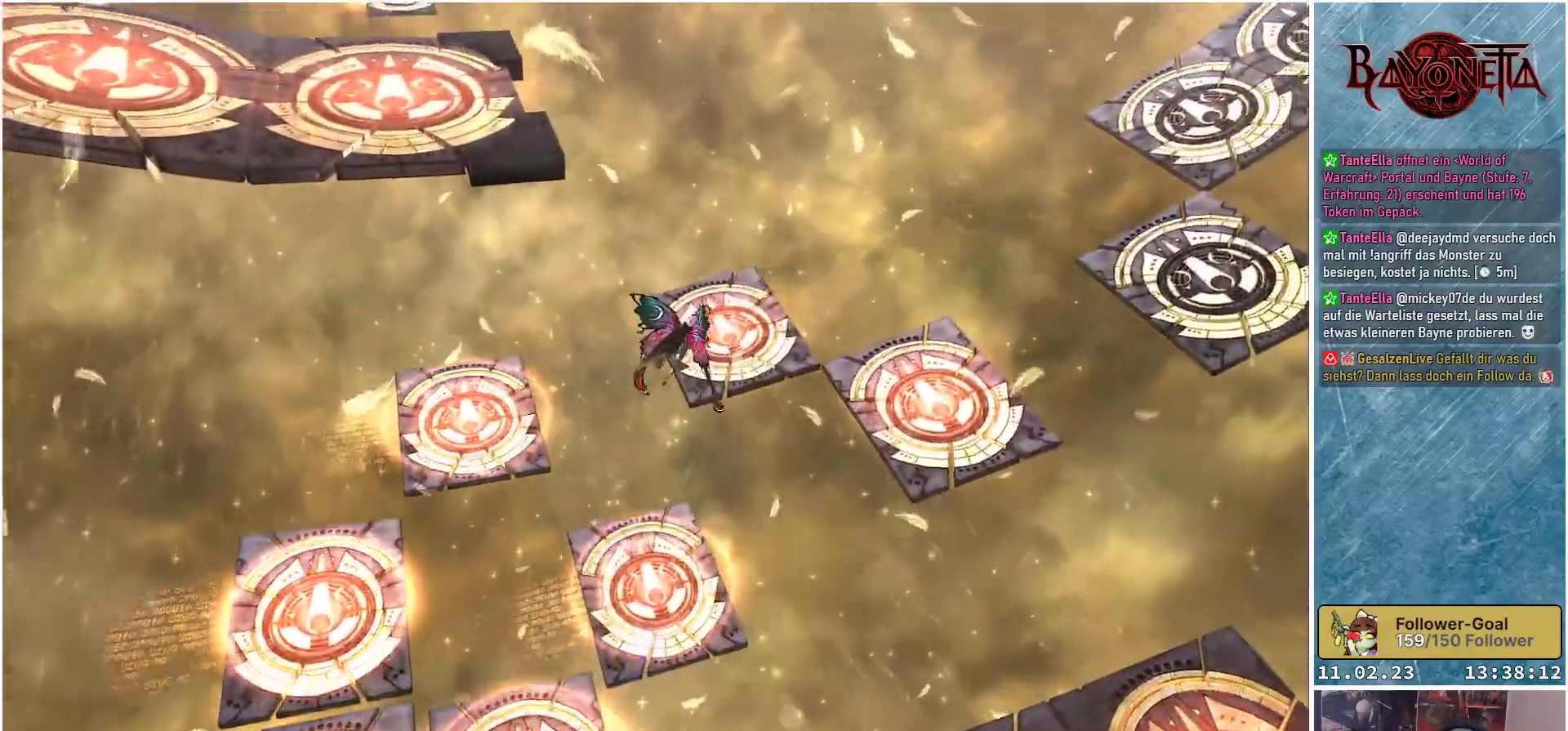
{"buttons": [], "left_stick": "up-left", "right_stick": "center", "events": [[50, "left_stick", "up"], [83, "R2", "down"], [216, "R2", "up"], [433, "left_stick", "up-left"]]}
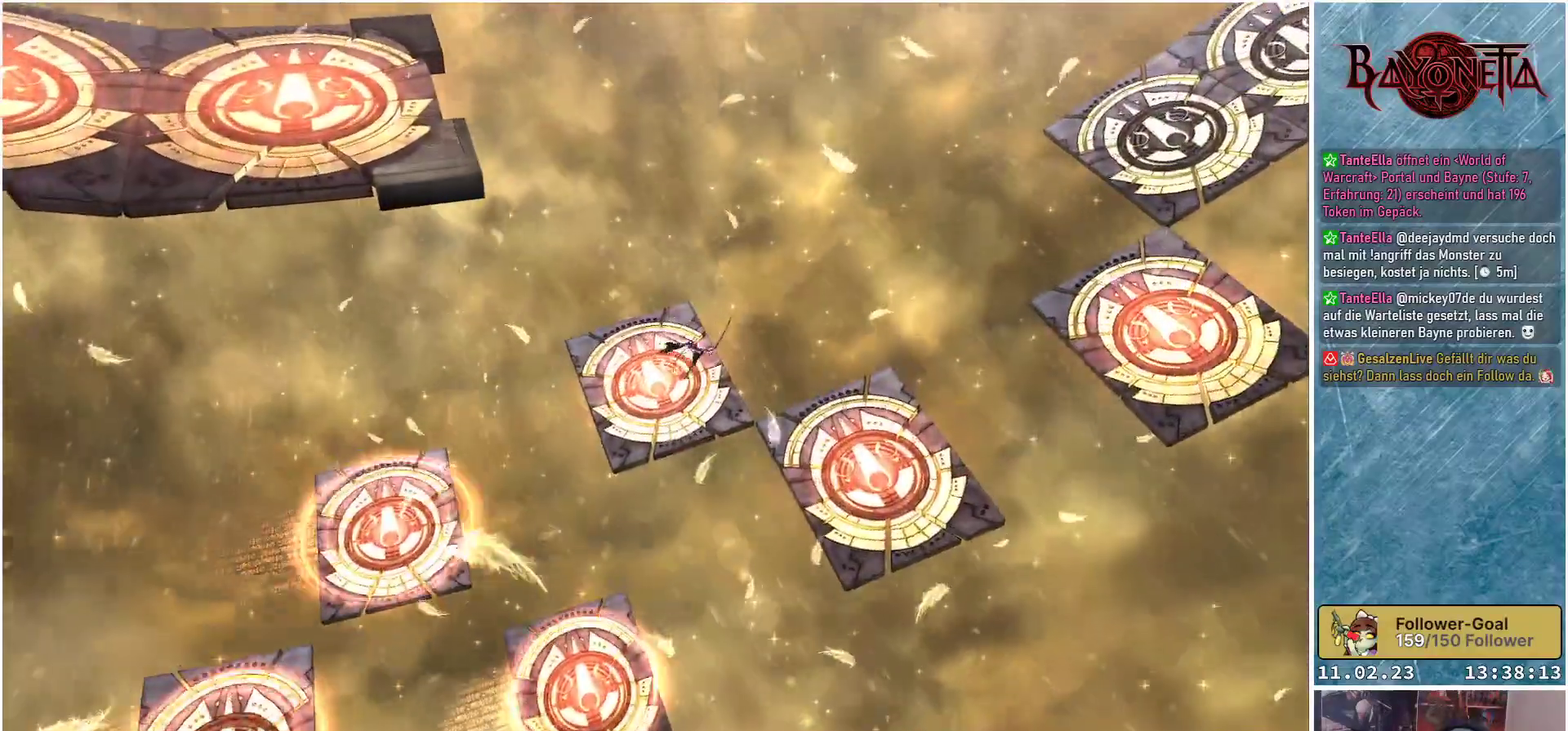
{"buttons": [], "left_stick": "up", "right_stick": "center", "events": [[451, "left_stick", "up"]]}
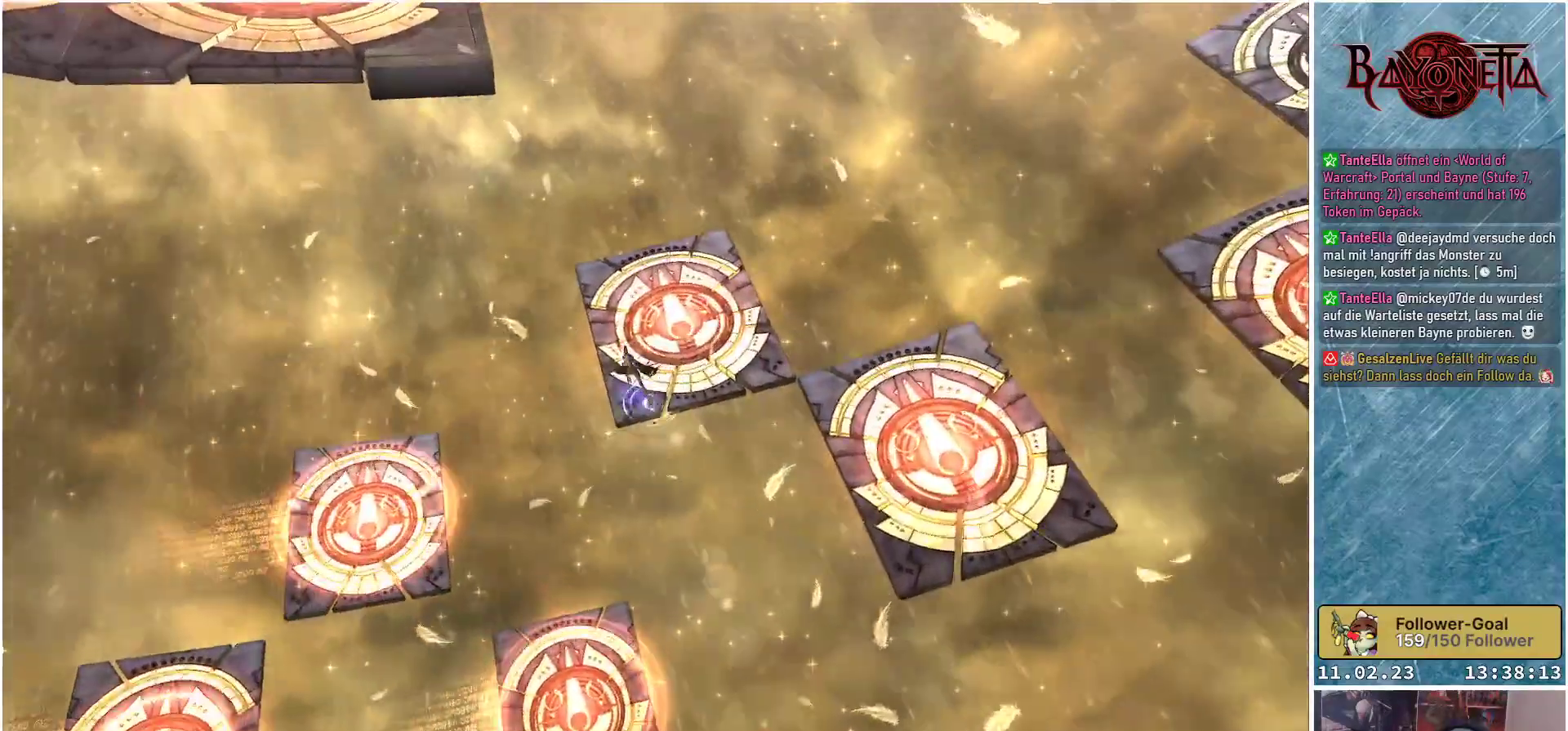
{"buttons": [], "left_stick": "up", "right_stick": "center", "events": []}
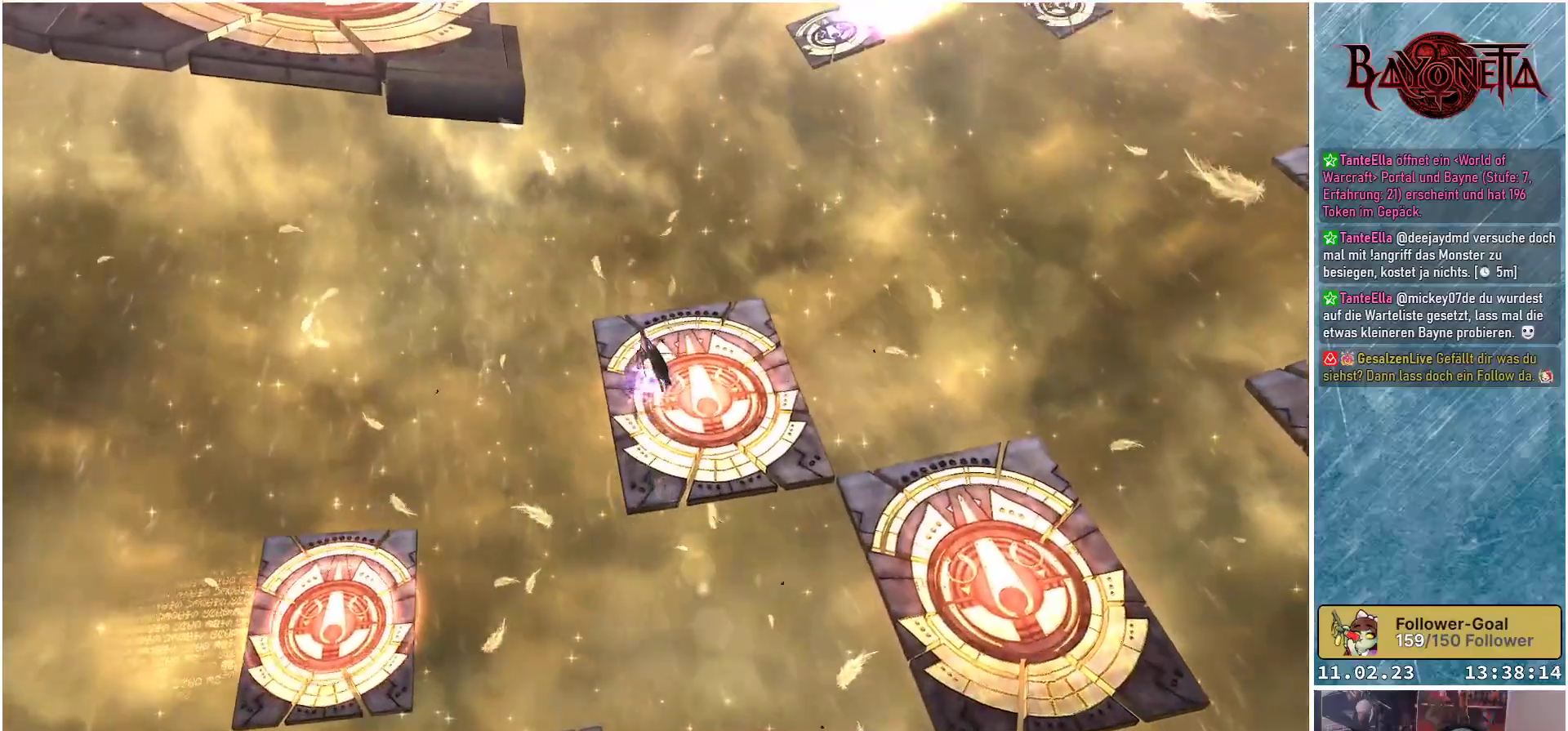
{"buttons": ["A"], "left_stick": "up-left", "right_stick": "center", "events": [[84, "left_stick", "up-left"], [300, "A", "down"]]}
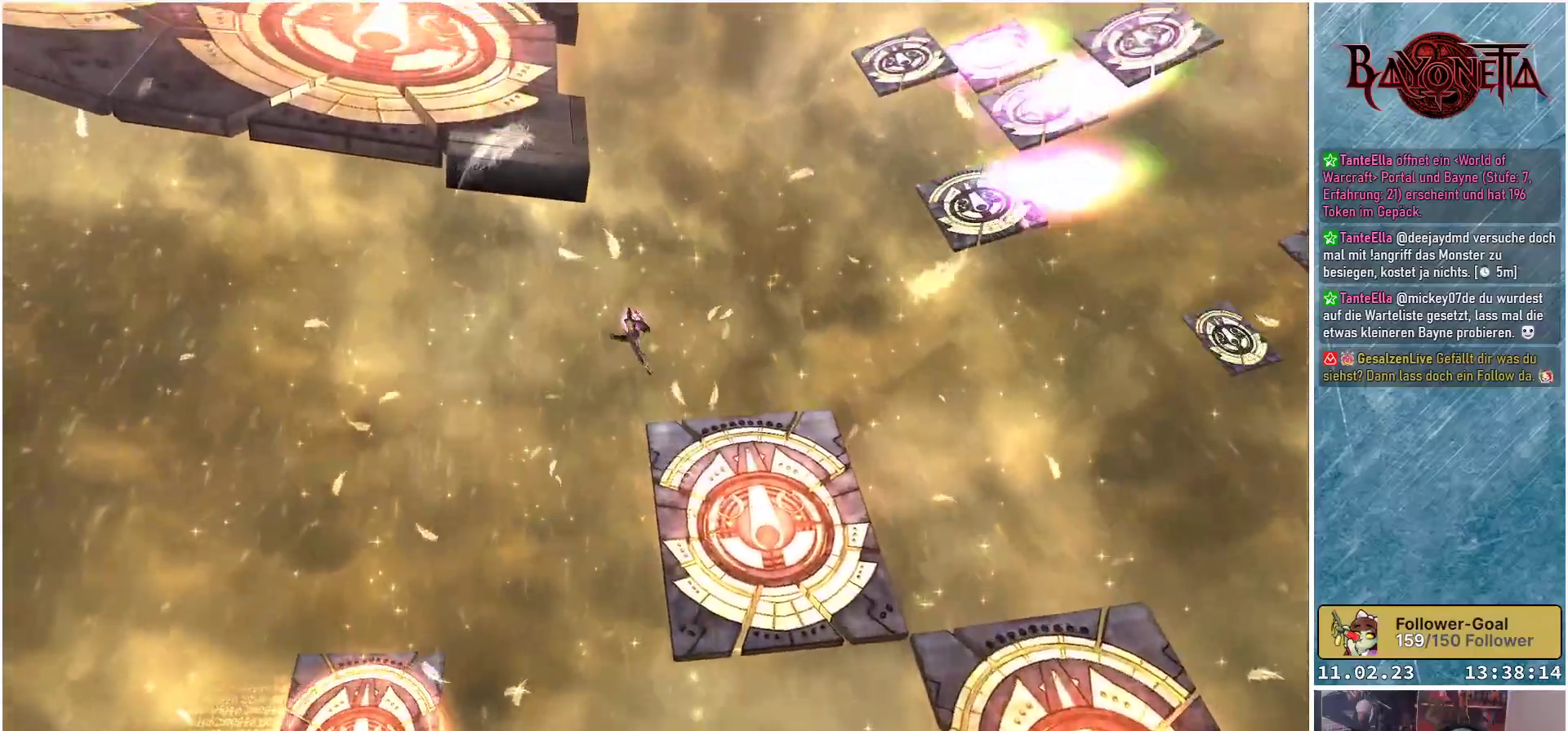
{"buttons": ["A"], "left_stick": "up", "right_stick": "center", "events": [[33, "left_stick", "up"], [50, "A", "up"], [283, "A", "down"]]}
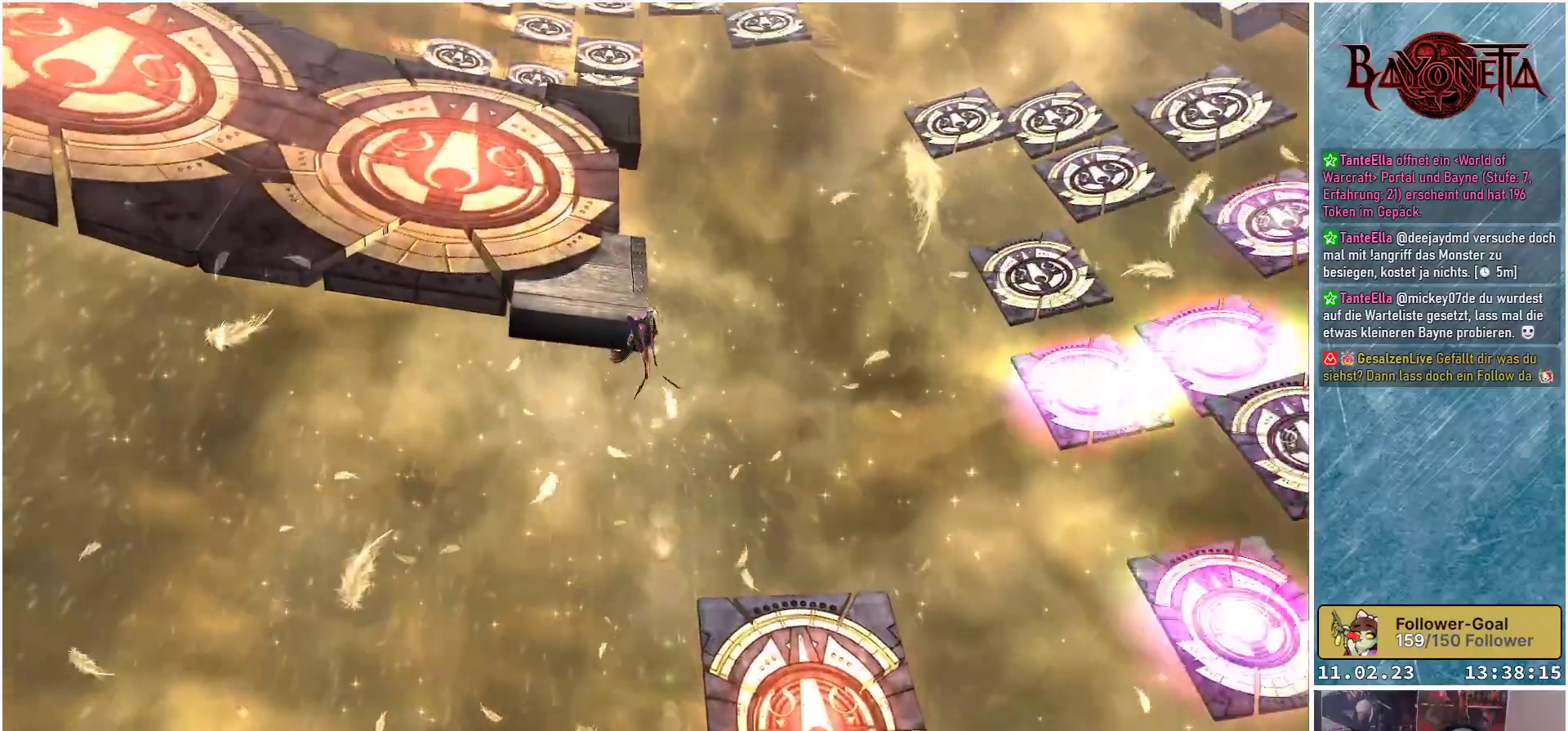
{"buttons": [], "left_stick": "up", "right_stick": "center", "events": [[17, "A", "up"], [167, "R2", "down"], [334, "R2", "up"]]}
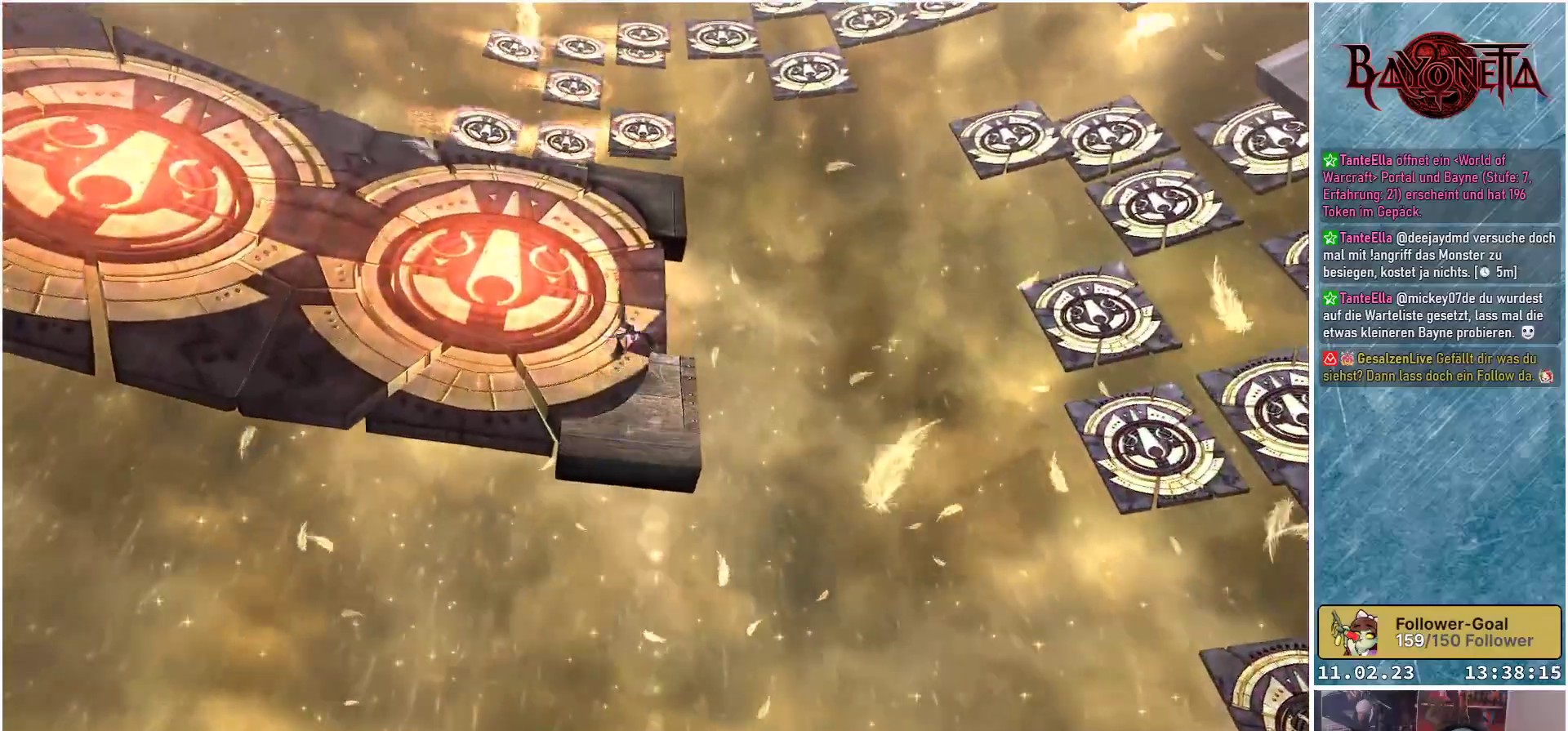
{"buttons": [], "left_stick": "up", "right_stick": "up", "events": [[50, "right_stick", "up"]]}
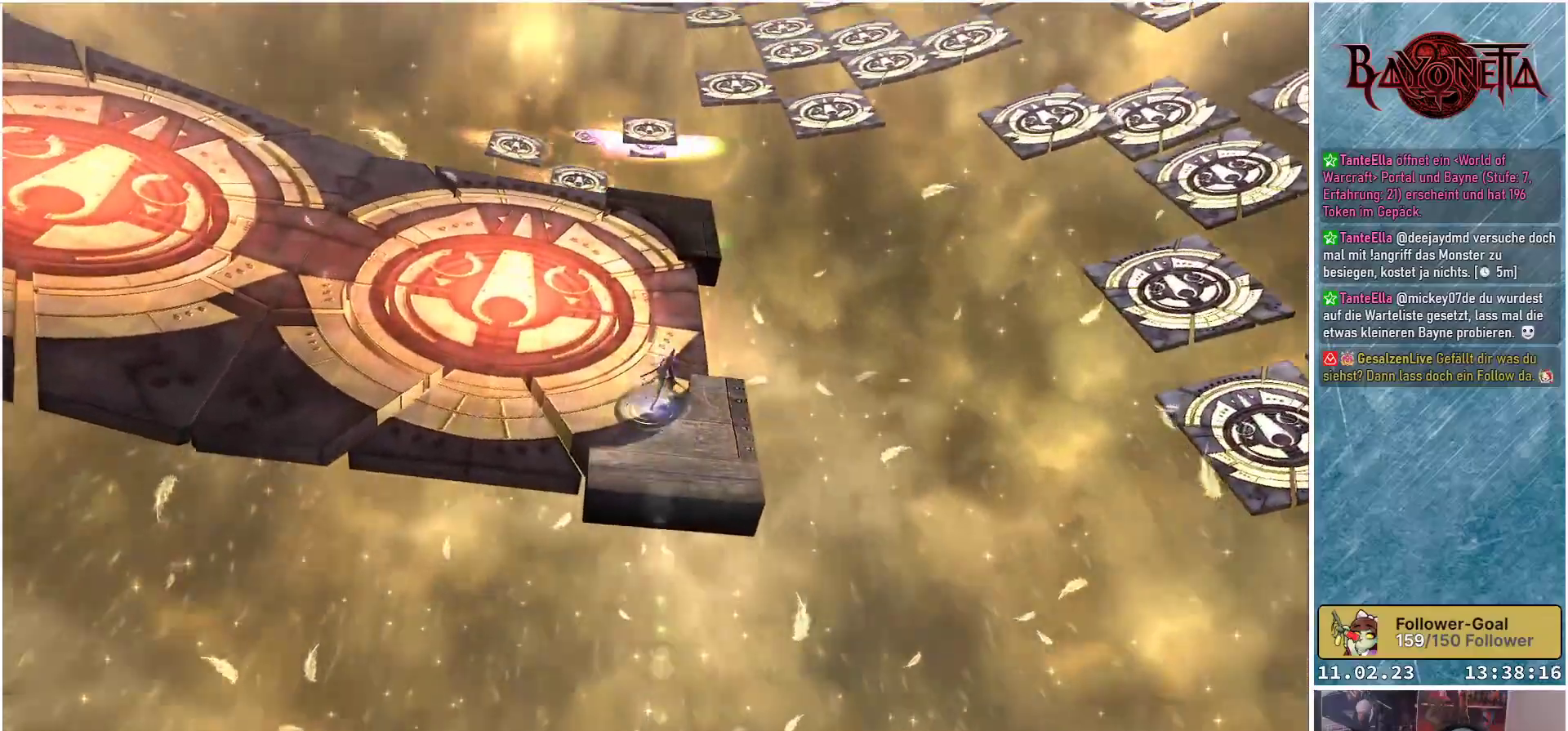
{"buttons": [], "left_stick": "up", "right_stick": "center", "events": [[84, "right_stick", "center"]]}
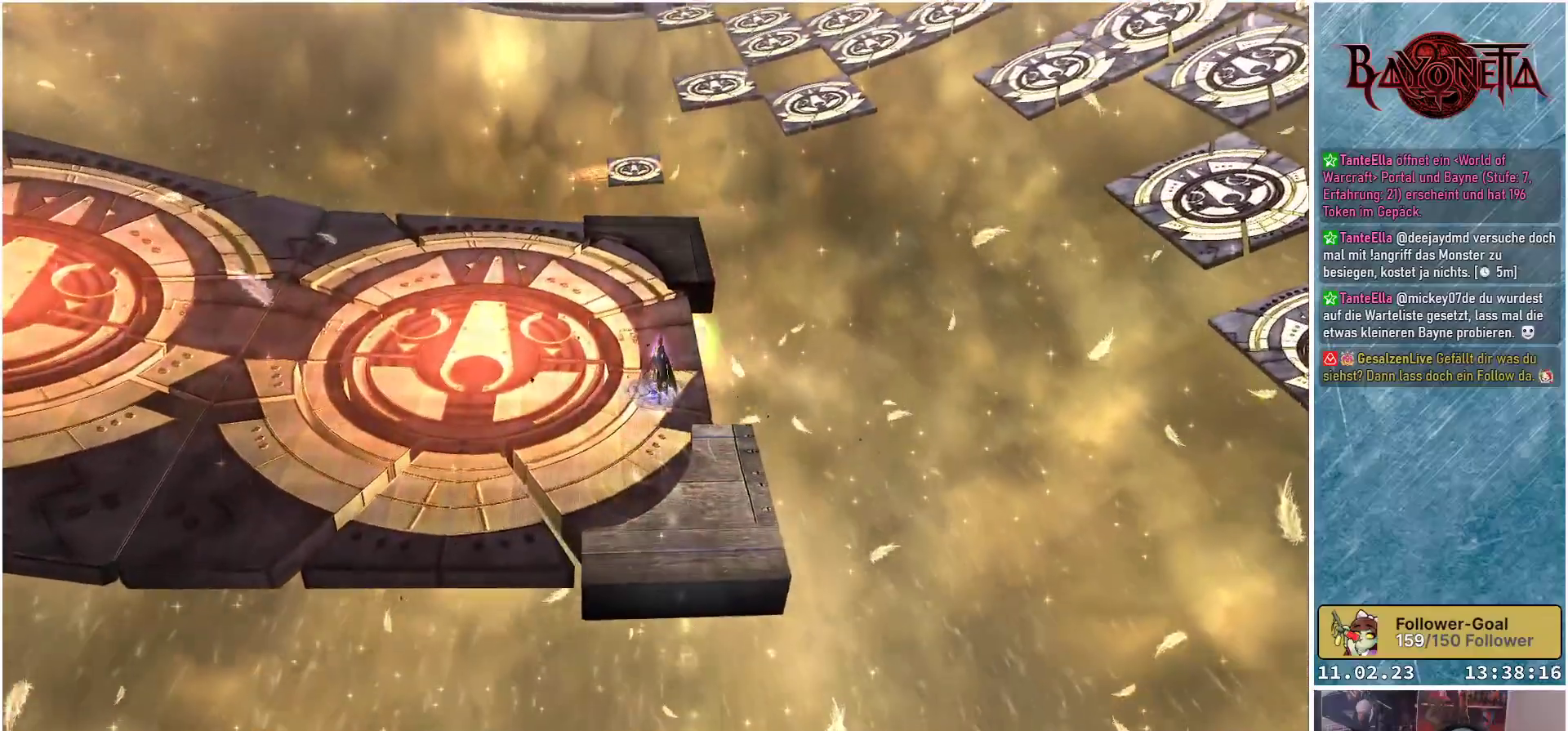
{"buttons": [], "left_stick": "up-left", "right_stick": "up", "events": [[116, "right_stick", "up"], [467, "left_stick", "up-left"]]}
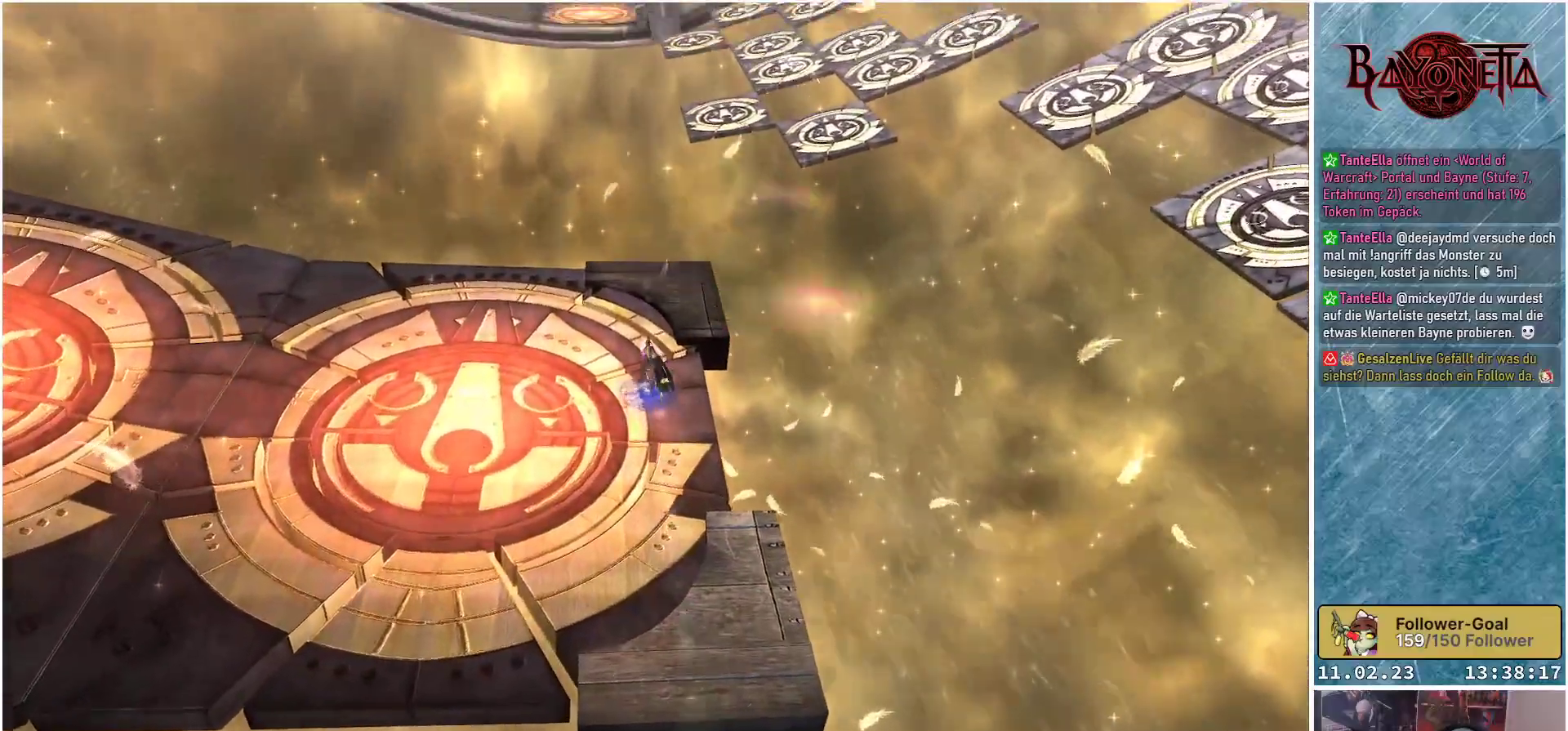
{"buttons": [], "left_stick": "up", "right_stick": "up-right", "events": [[17, "right_stick", "up-right"], [417, "left_stick", "up"]]}
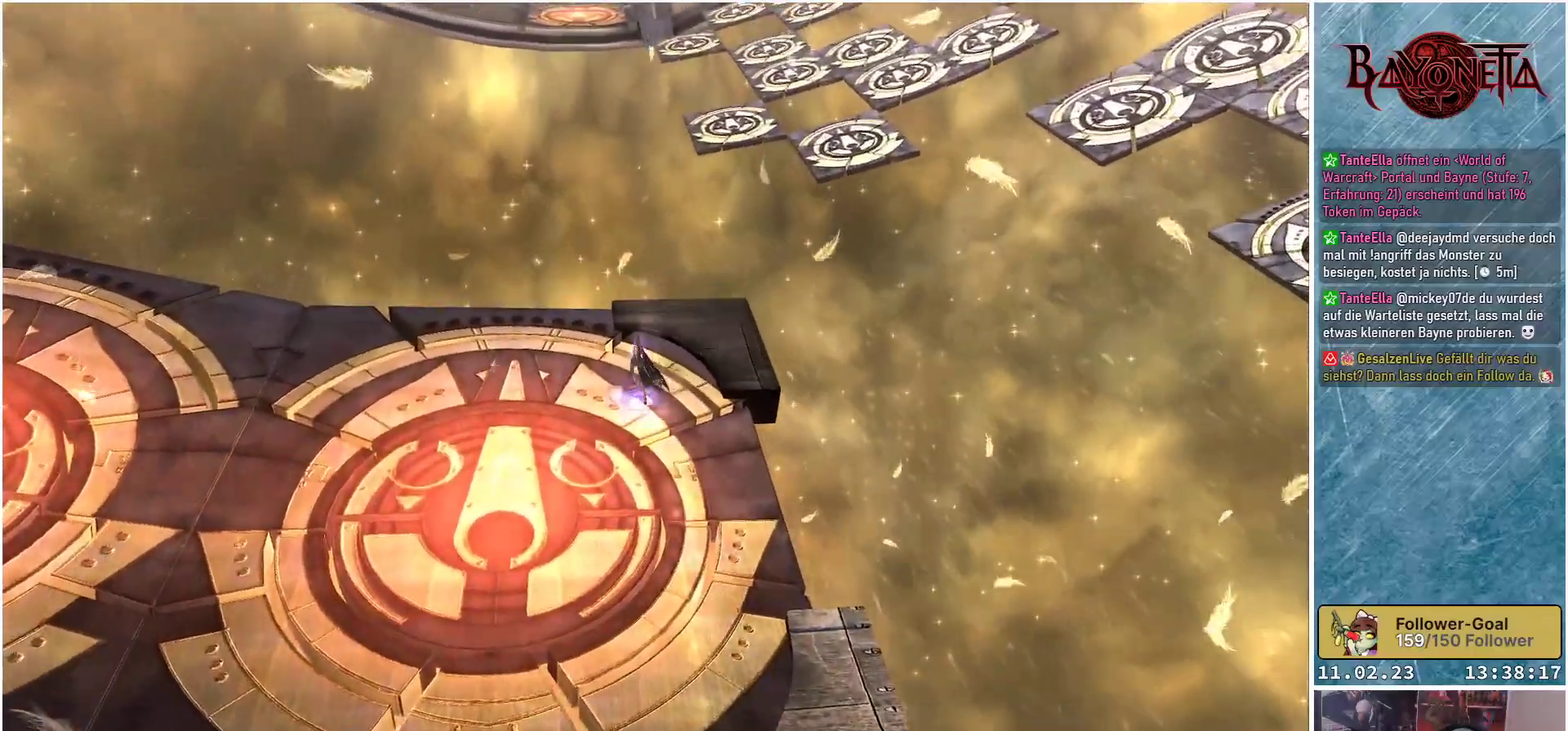
{"buttons": [], "left_stick": "up", "right_stick": "center", "events": [[417, "right_stick", "center"]]}
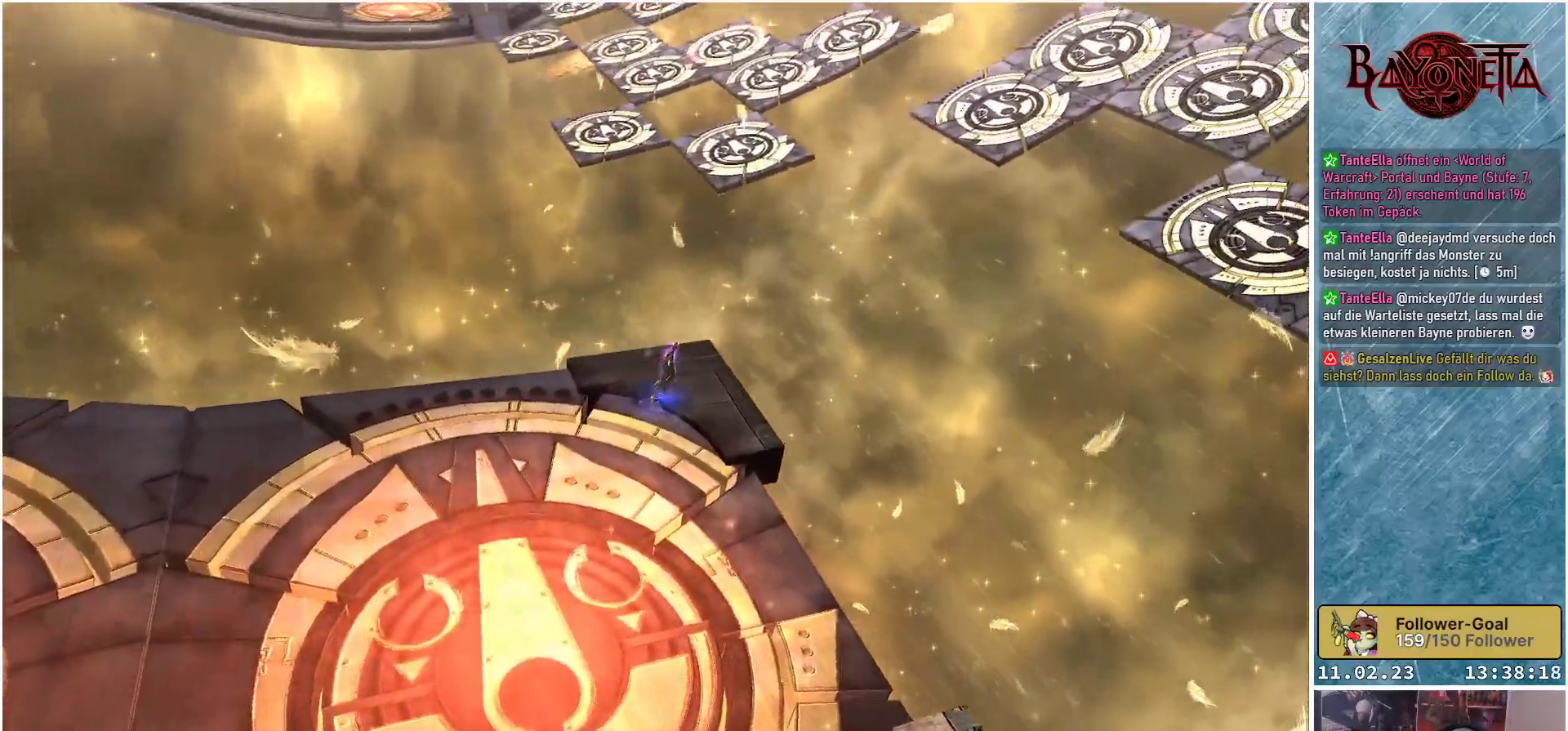
{"buttons": [], "left_stick": "up", "right_stick": "center", "events": [[217, "A", "down"], [484, "A", "up"]]}
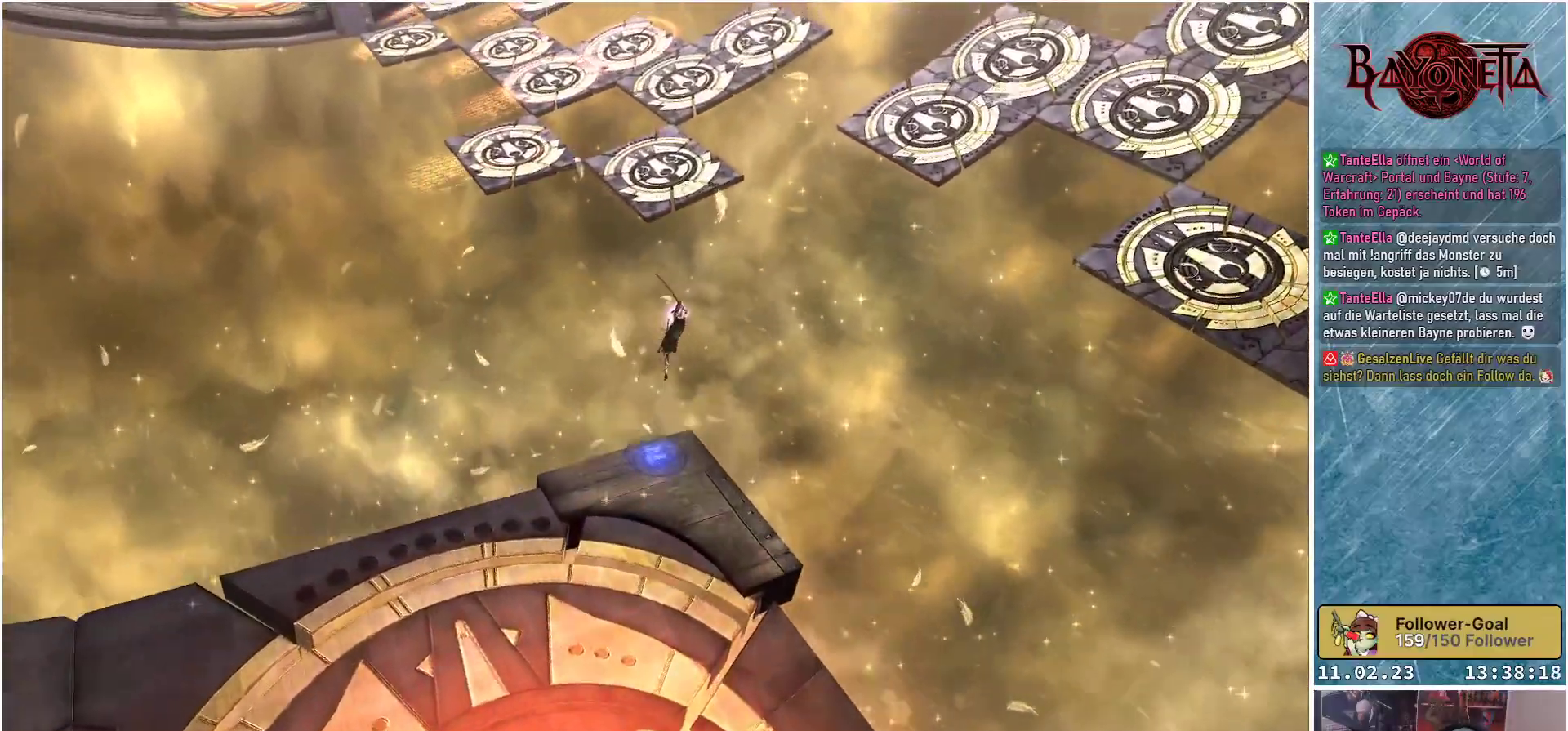
{"buttons": ["A"], "left_stick": "up", "right_stick": "center", "events": [[200, "A", "down"]]}
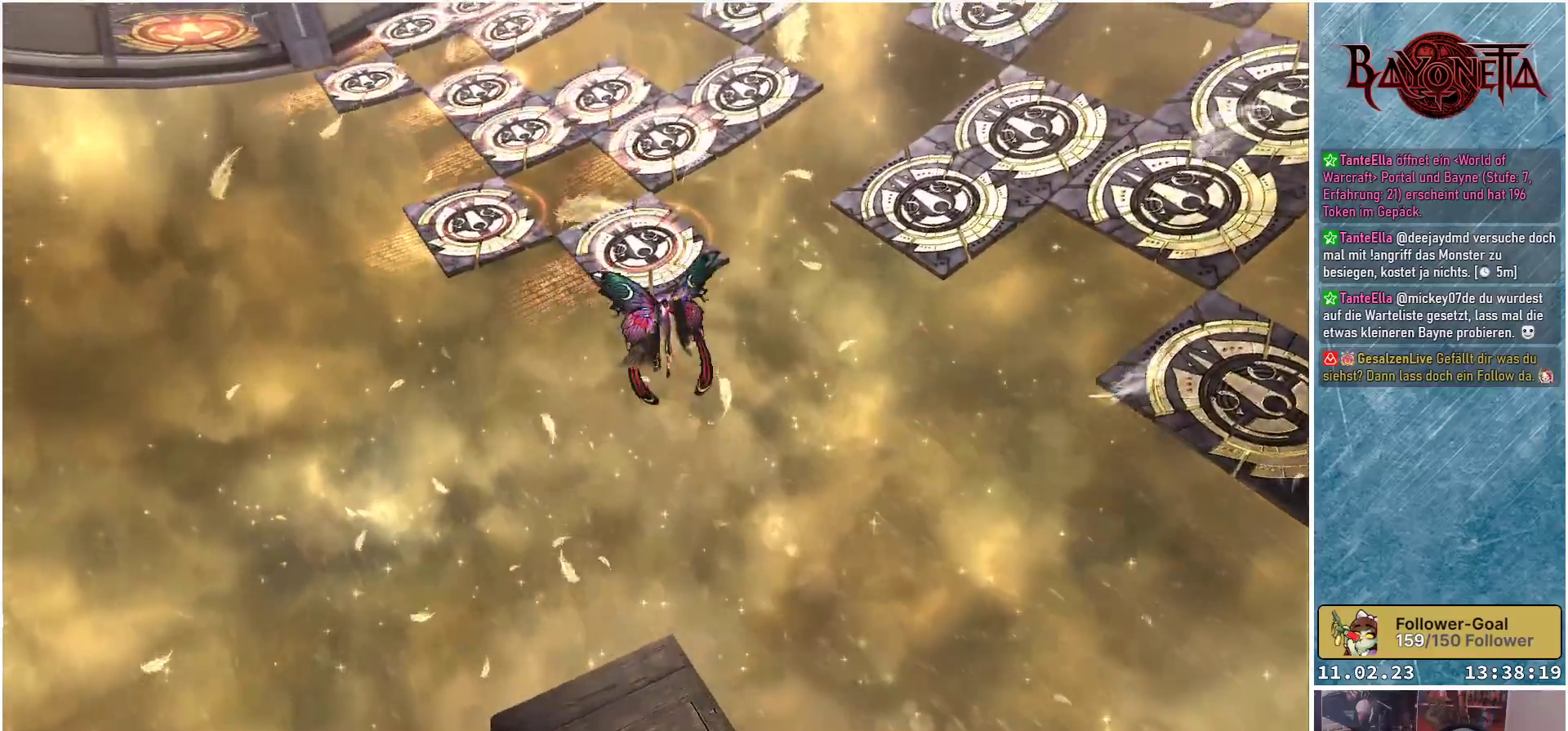
{"buttons": ["R2"], "left_stick": "up-right", "right_stick": "center", "events": [[17, "A", "up"], [267, "left_stick", "up-right"], [451, "R2", "down"]]}
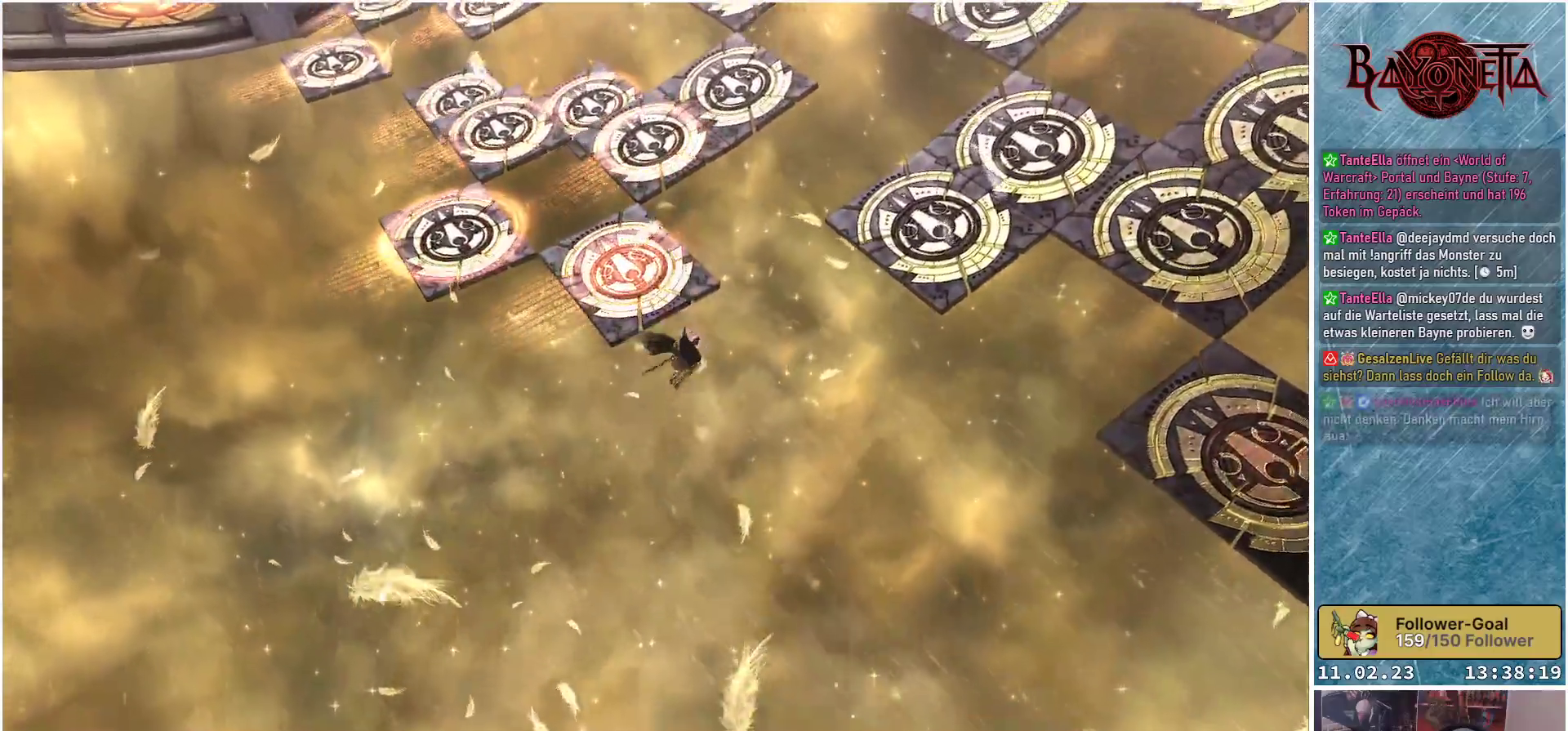
{"buttons": [], "left_stick": "up-right", "right_stick": "center", "events": [[233, "R2", "up"]]}
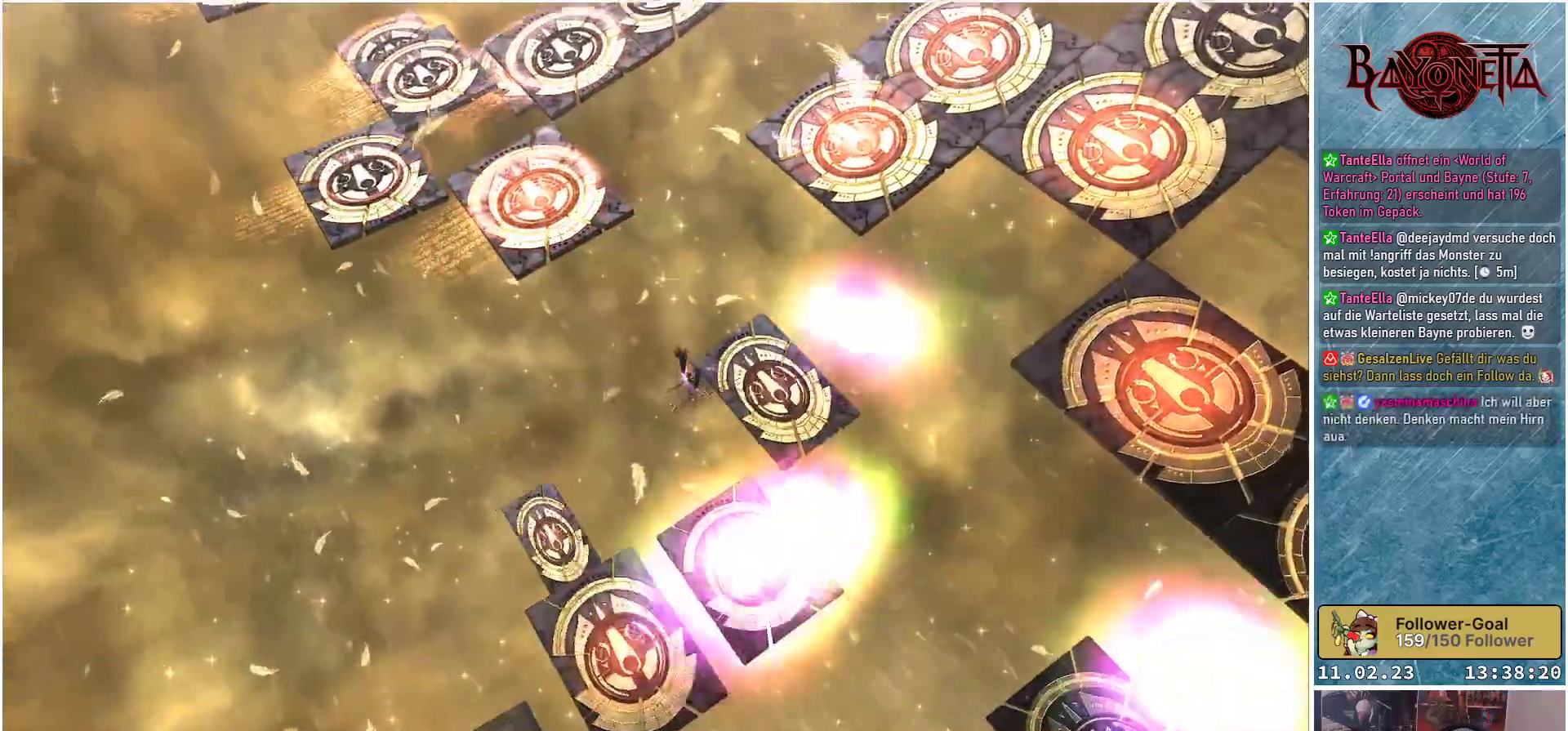
{"buttons": [], "left_stick": "up-right", "right_stick": "center", "events": [[50, "A", "down"], [167, "A", "up"], [284, "A", "down"], [417, "A", "up"]]}
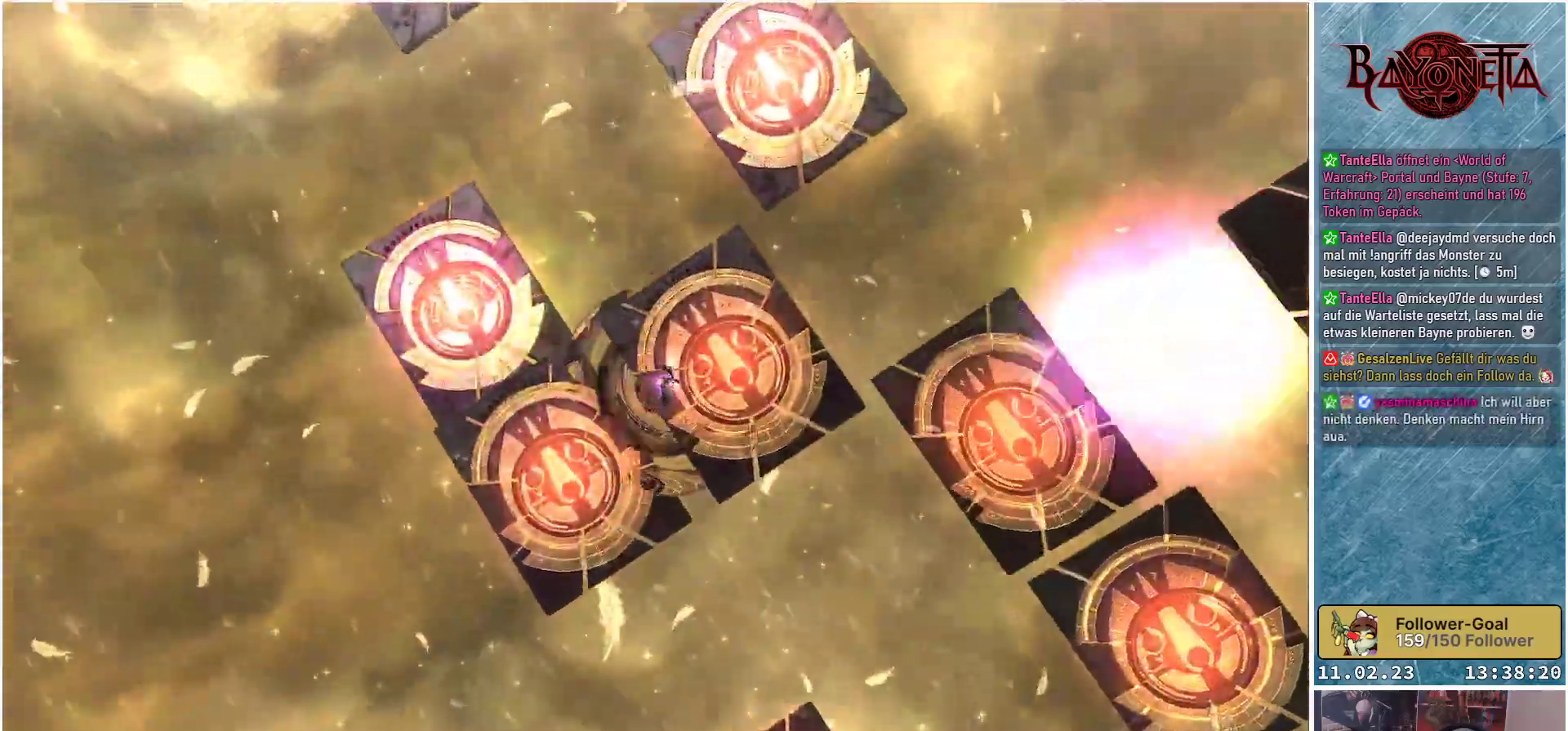
{"buttons": [], "left_stick": "up-right", "right_stick": "center", "events": [[233, "left_stick", "center"], [450, "left_stick", "up-right"]]}
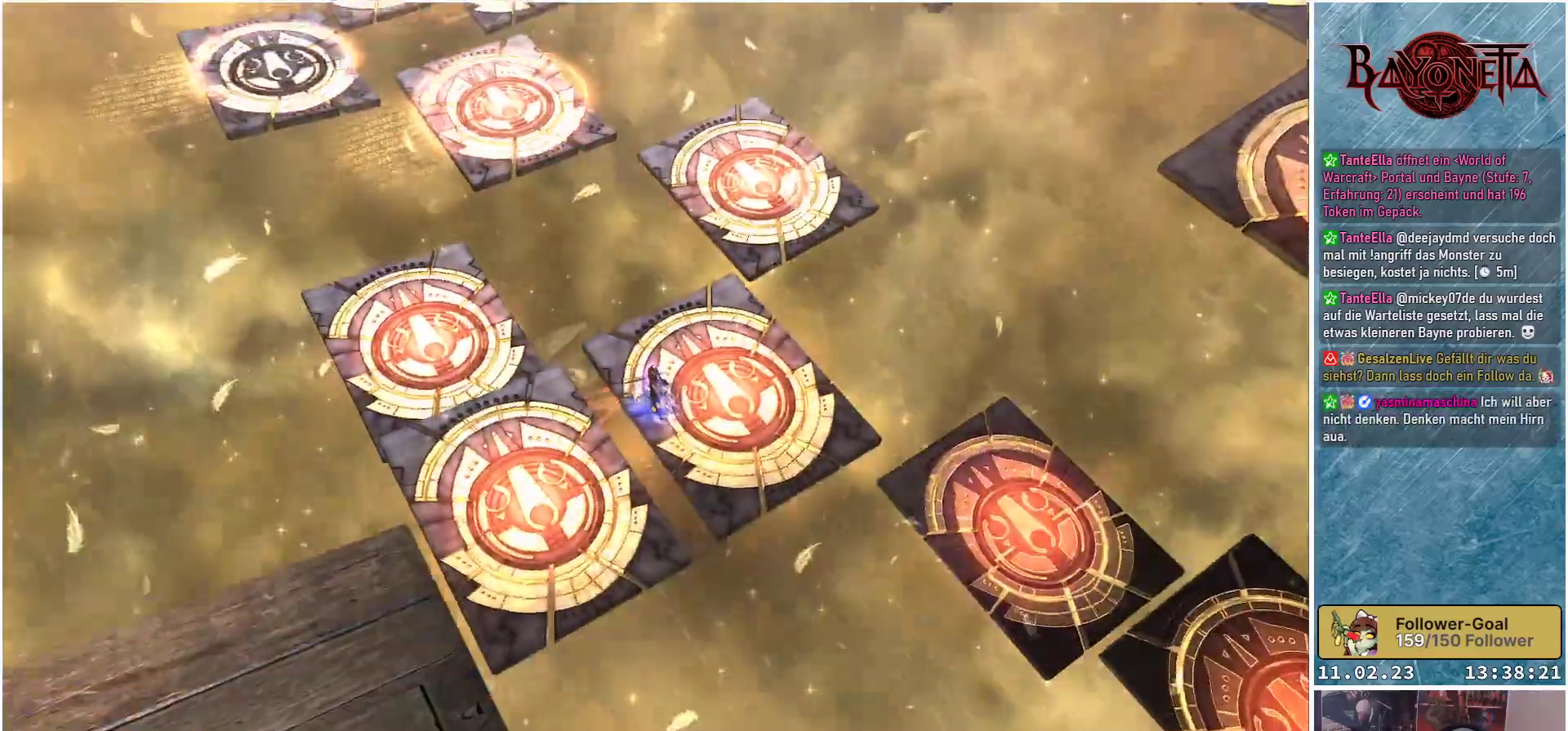
{"buttons": [], "left_stick": "up-right", "right_stick": "center", "events": [[17, "right_stick", "up-left"], [434, "right_stick", "center"]]}
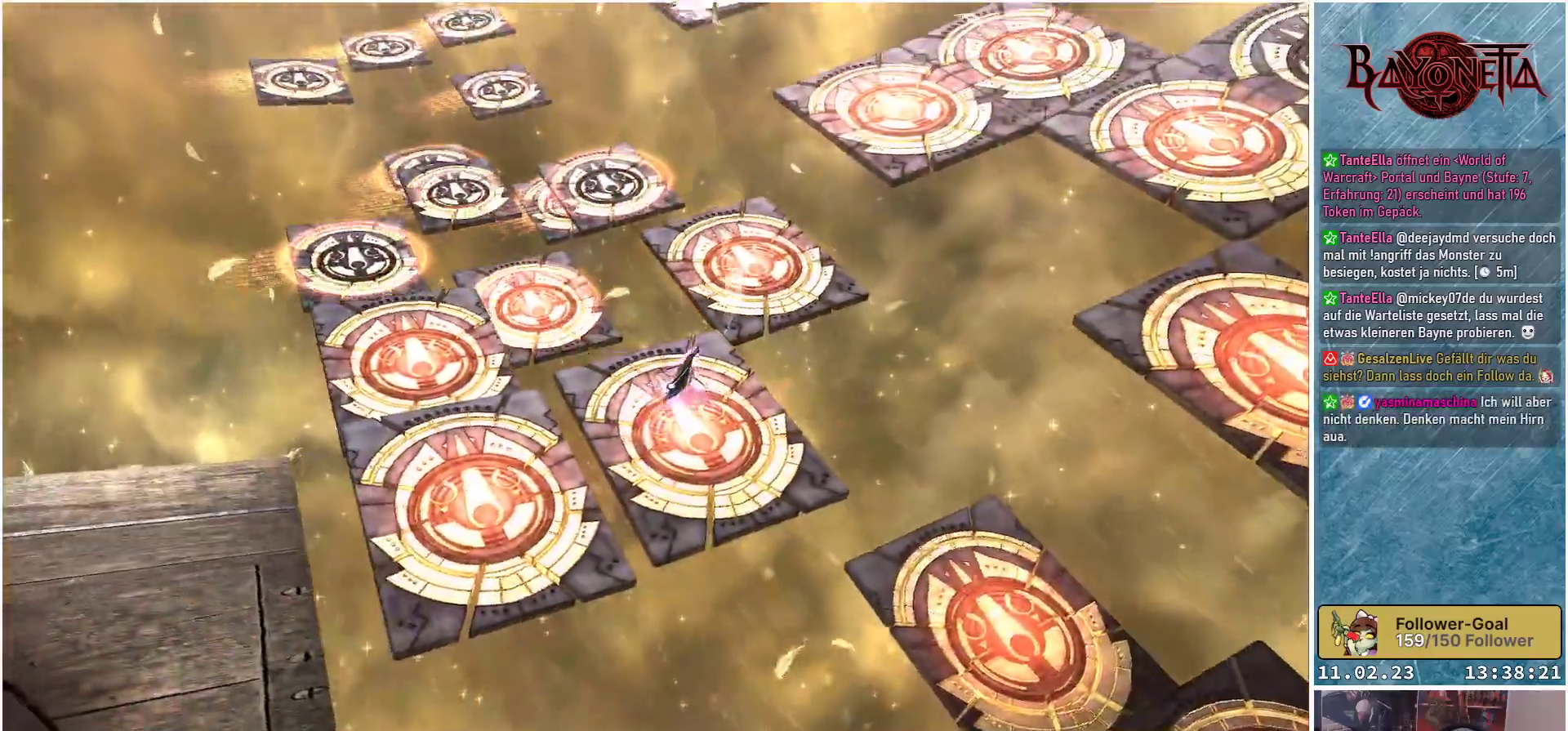
{"buttons": [], "left_stick": "up", "right_stick": "center", "events": [[33, "left_stick", "up"], [83, "A", "down"], [200, "A", "up"]]}
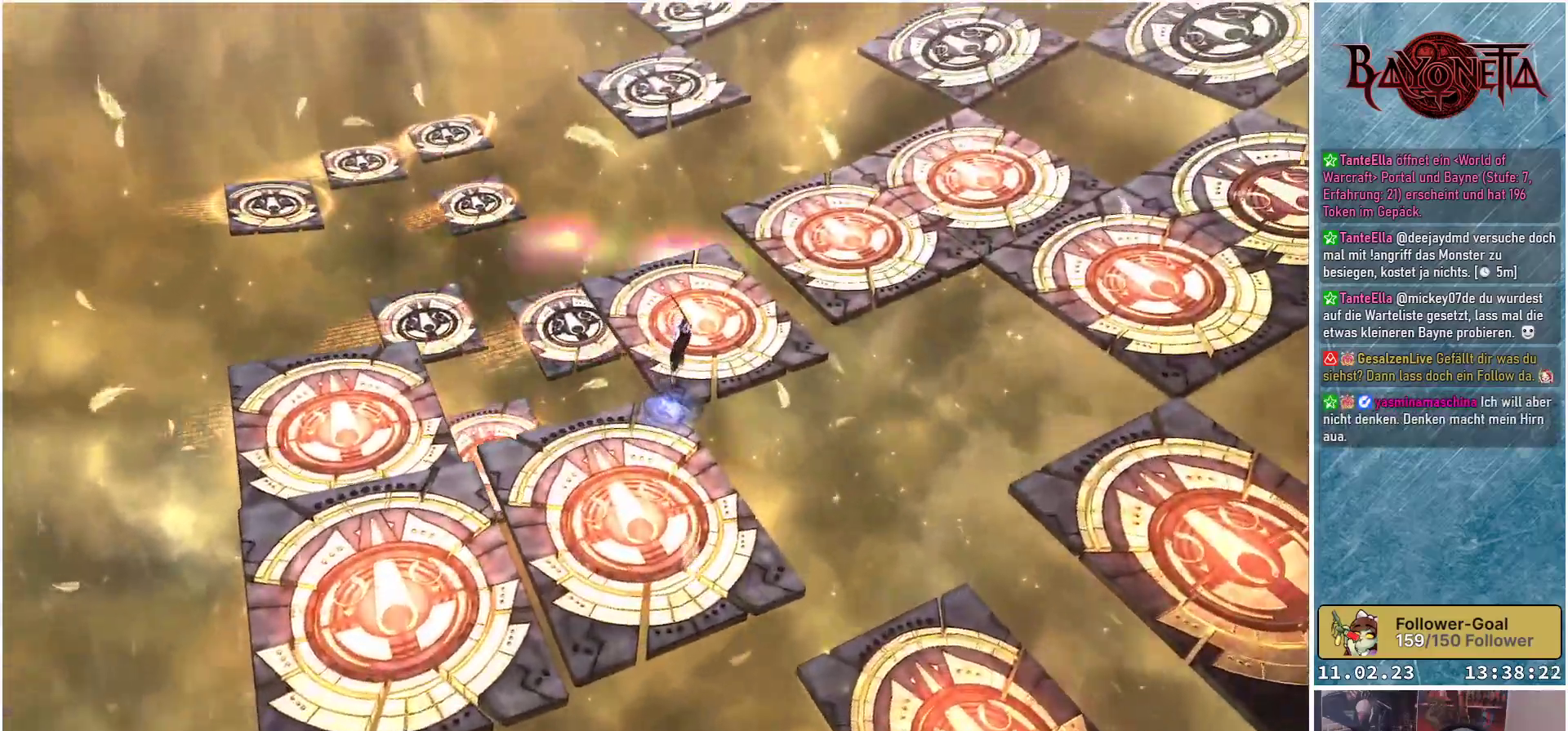
{"buttons": [], "left_stick": "up", "right_stick": "up-left", "events": [[484, "right_stick", "up-left"]]}
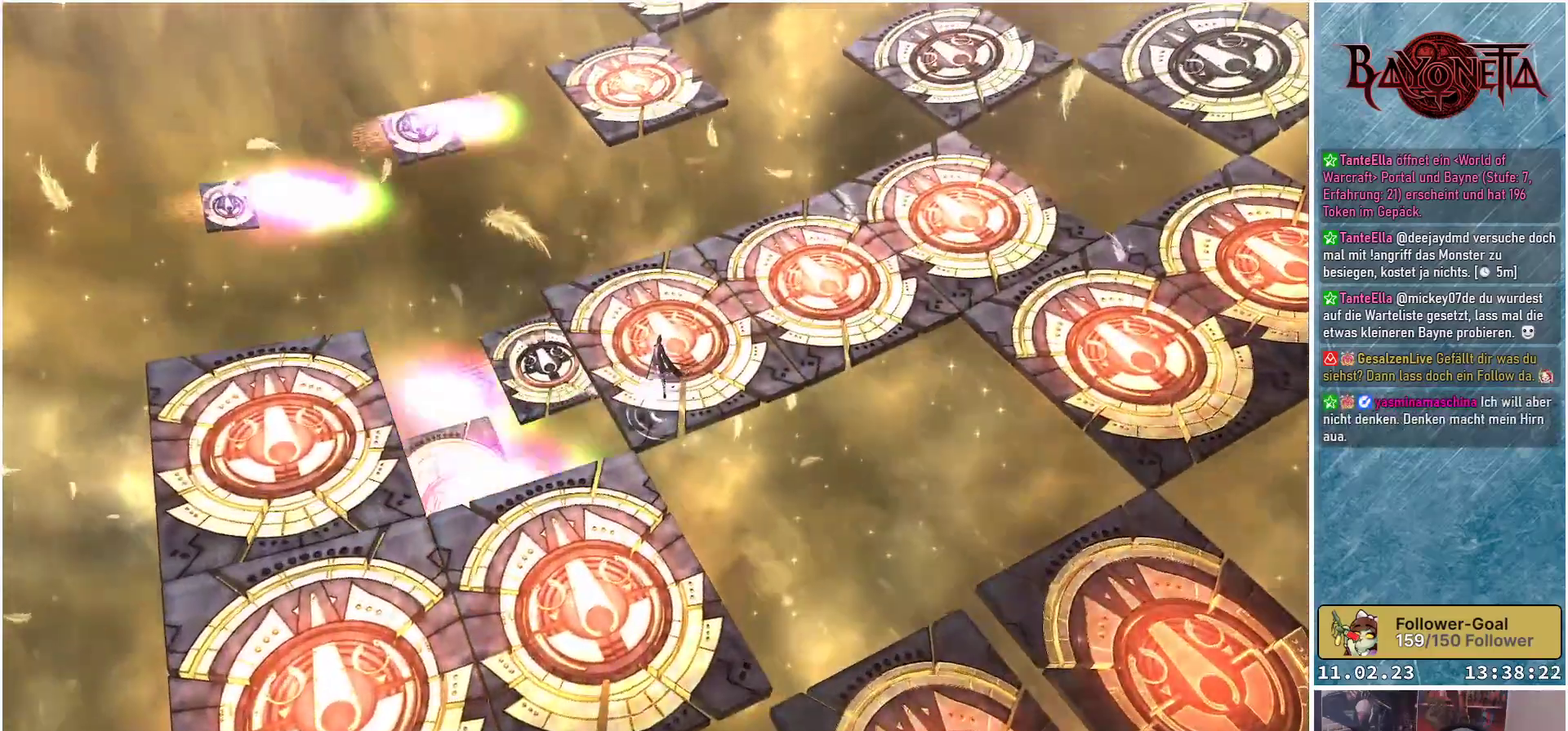
{"buttons": [], "left_stick": "up-right", "right_stick": "up-left", "events": [[283, "left_stick", "up-right"]]}